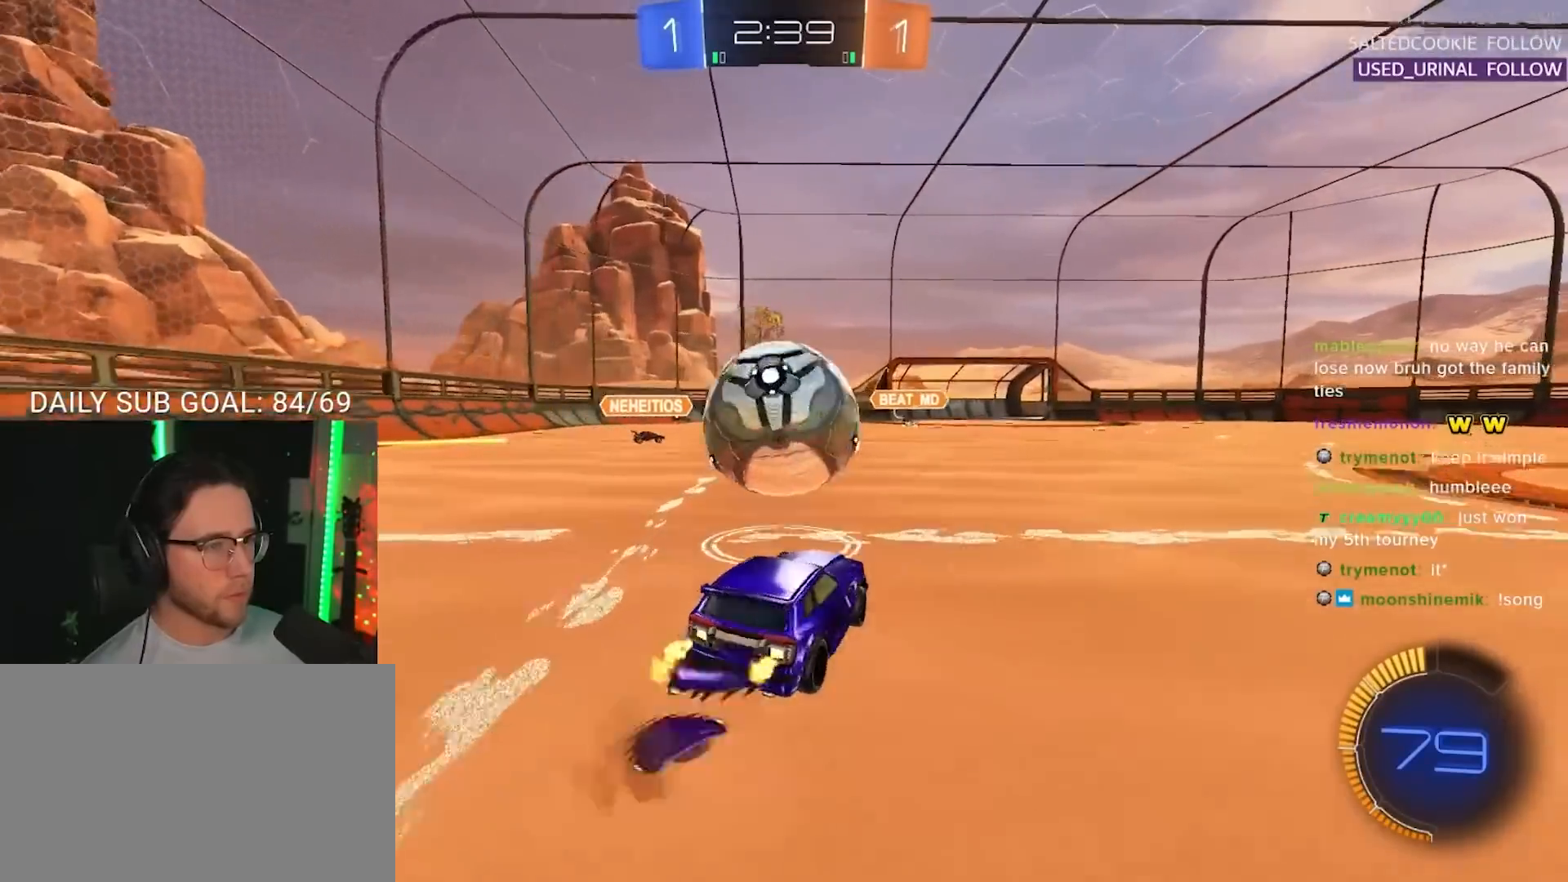
Gameplay with a controller (PlayStation layout); each line is a JSON object with the inputs held at the frame after it. "events" lists button and stick changes between this image and that frame as [ms after this image, input, new state], when the widget could be followed in between. Not read: R3 SELECT START.
{"buttons": ["R2"], "left_stick": "up-right", "right_stick": "center", "events": [[67, "CROSS", "up"], [67, "left_stick", "center"], [150, "CROSS", "down"], [150, "L3", "down"], [150, "left_stick", "down-left"], [233, "CROSS", "up"], [300, "R1", "down"], [333, "left_stick", "down-right"], [383, "left_stick", "up-right"], [450, "R1", "up"], [483, "L3", "up"]]}
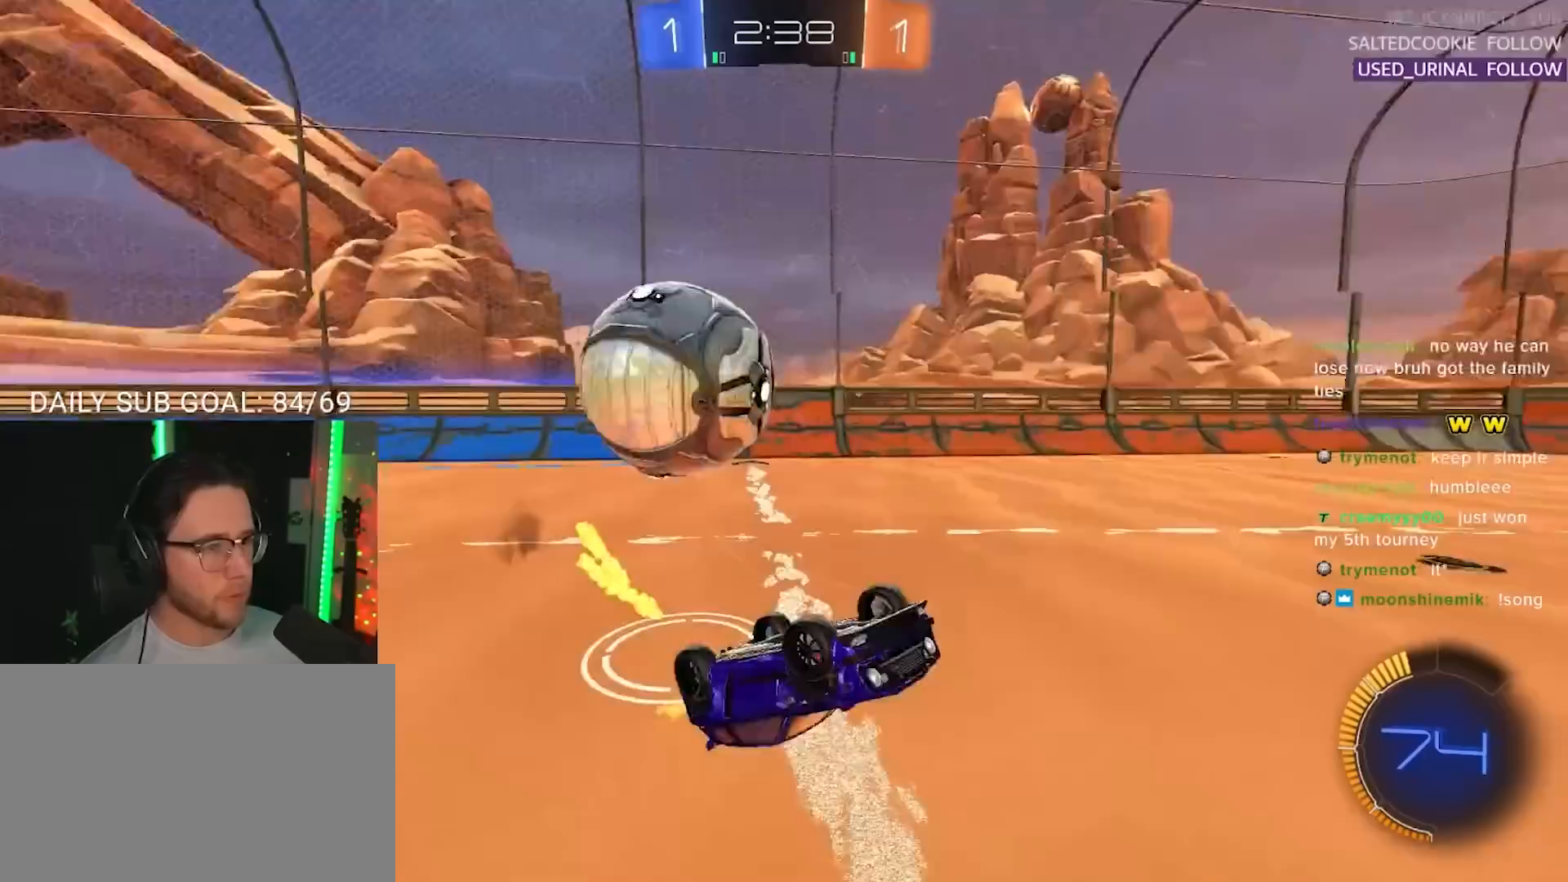
{"buttons": ["R2"], "left_stick": "up-right", "right_stick": "center", "events": [[200, "L3", "down"], [317, "L3", "up"]]}
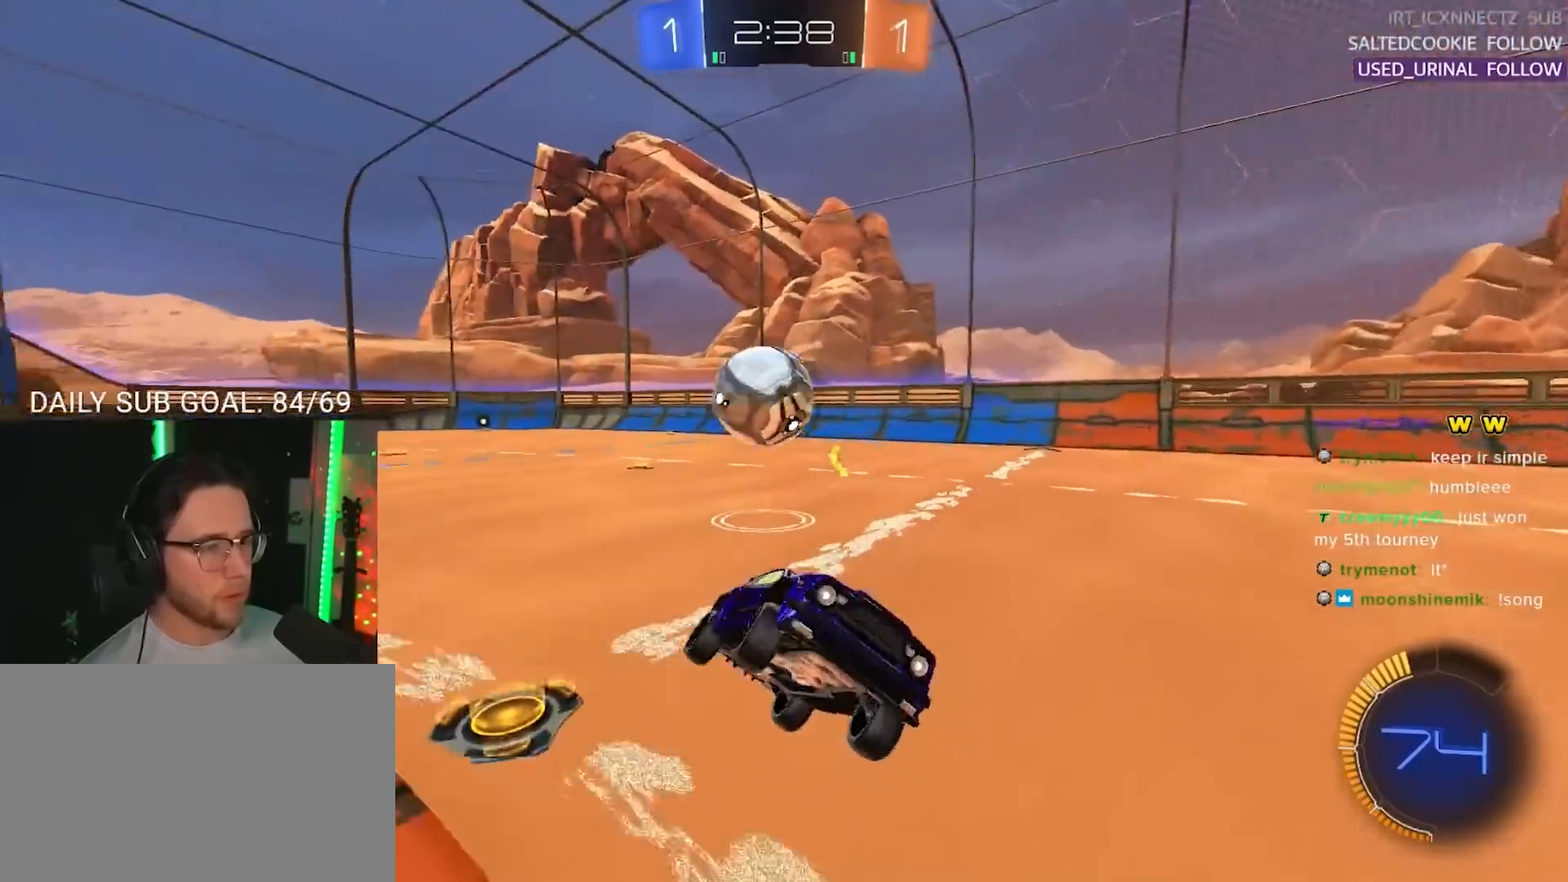
{"buttons": ["SQUARE", "R2"], "left_stick": "up-right", "right_stick": "center", "events": [[383, "SQUARE", "down"]]}
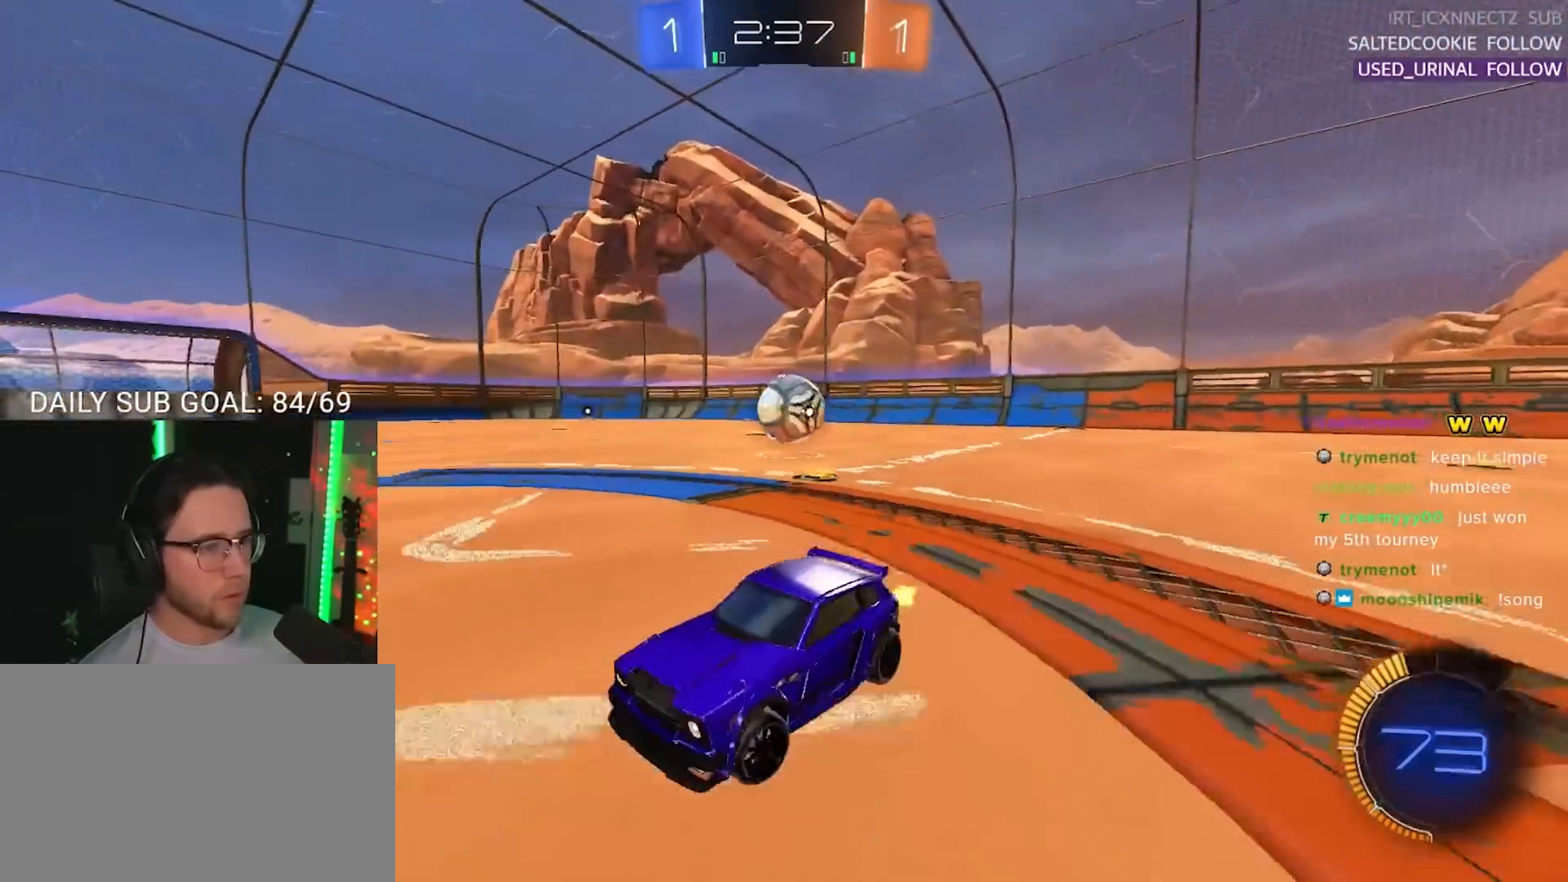
{"buttons": ["R1", "R2"], "left_stick": "up-right", "right_stick": "center", "events": [[17, "R1", "down"], [17, "SQUARE", "up"]]}
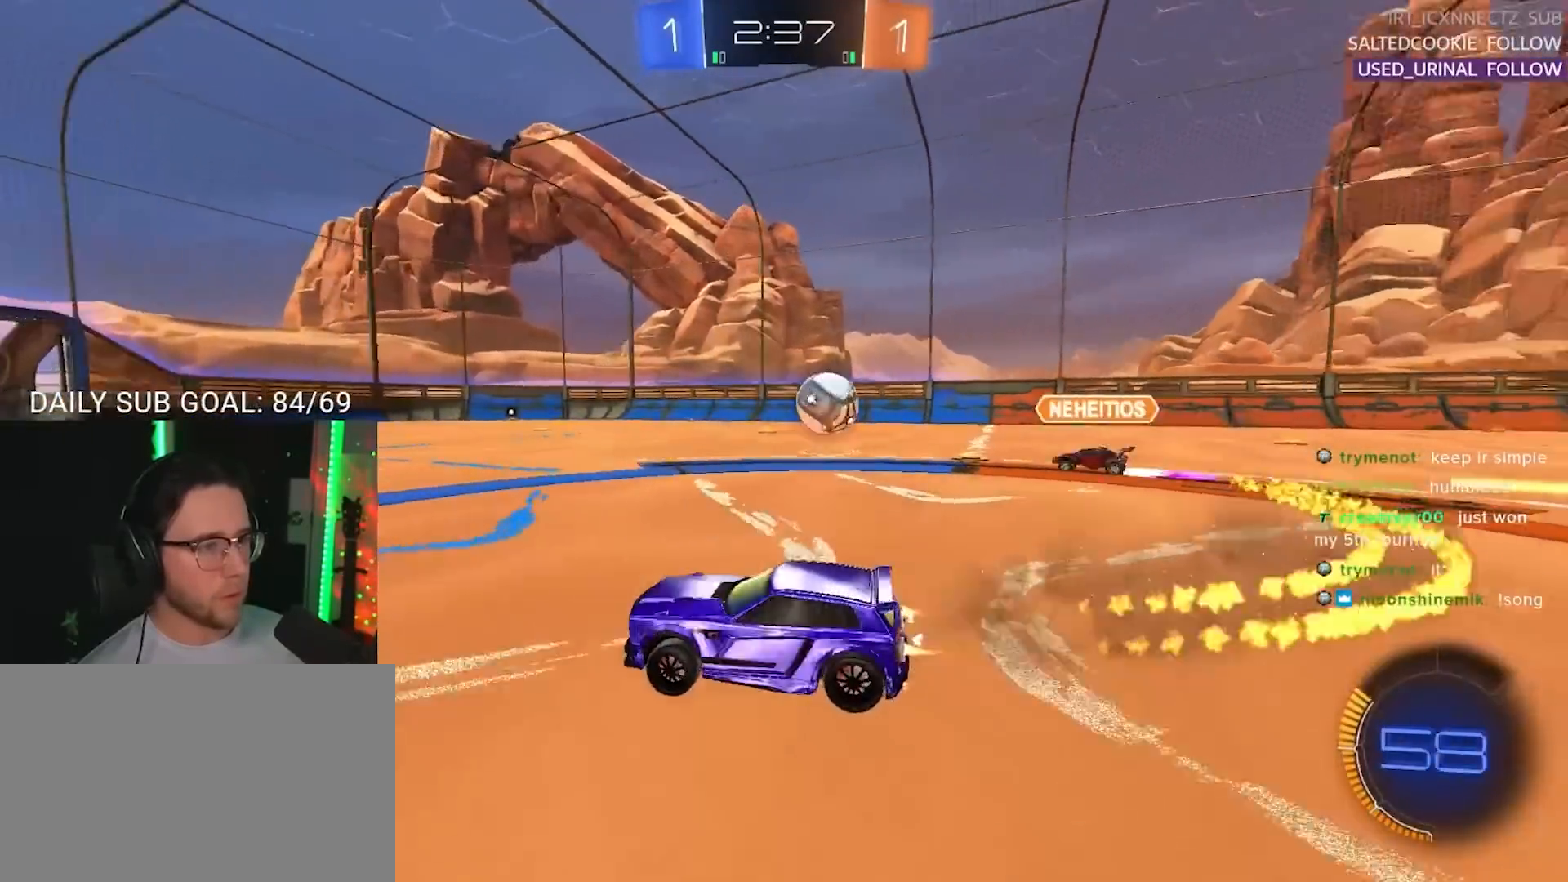
{"buttons": ["R1", "R2"], "left_stick": "center", "right_stick": "center", "events": [[317, "left_stick", "center"]]}
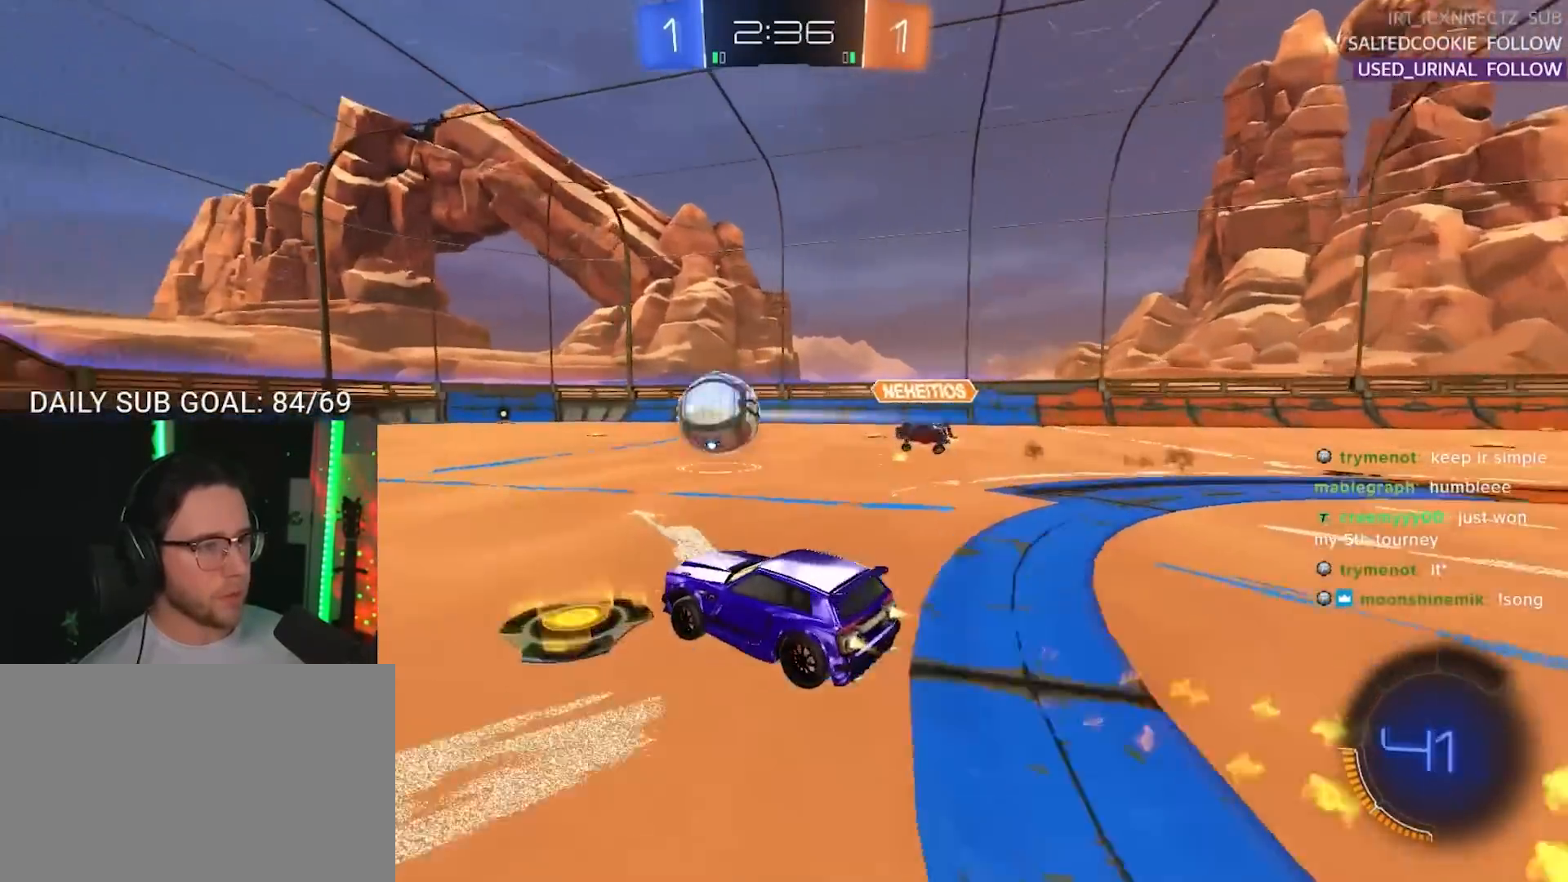
{"buttons": ["TRIANGLE", "R2"], "left_stick": "left", "right_stick": "center", "events": [[33, "left_stick", "down-left"], [150, "TRIANGLE", "down"], [150, "left_stick", "center"], [233, "R1", "up"], [233, "TRIANGLE", "up"], [450, "left_stick", "left"], [500, "TRIANGLE", "down"]]}
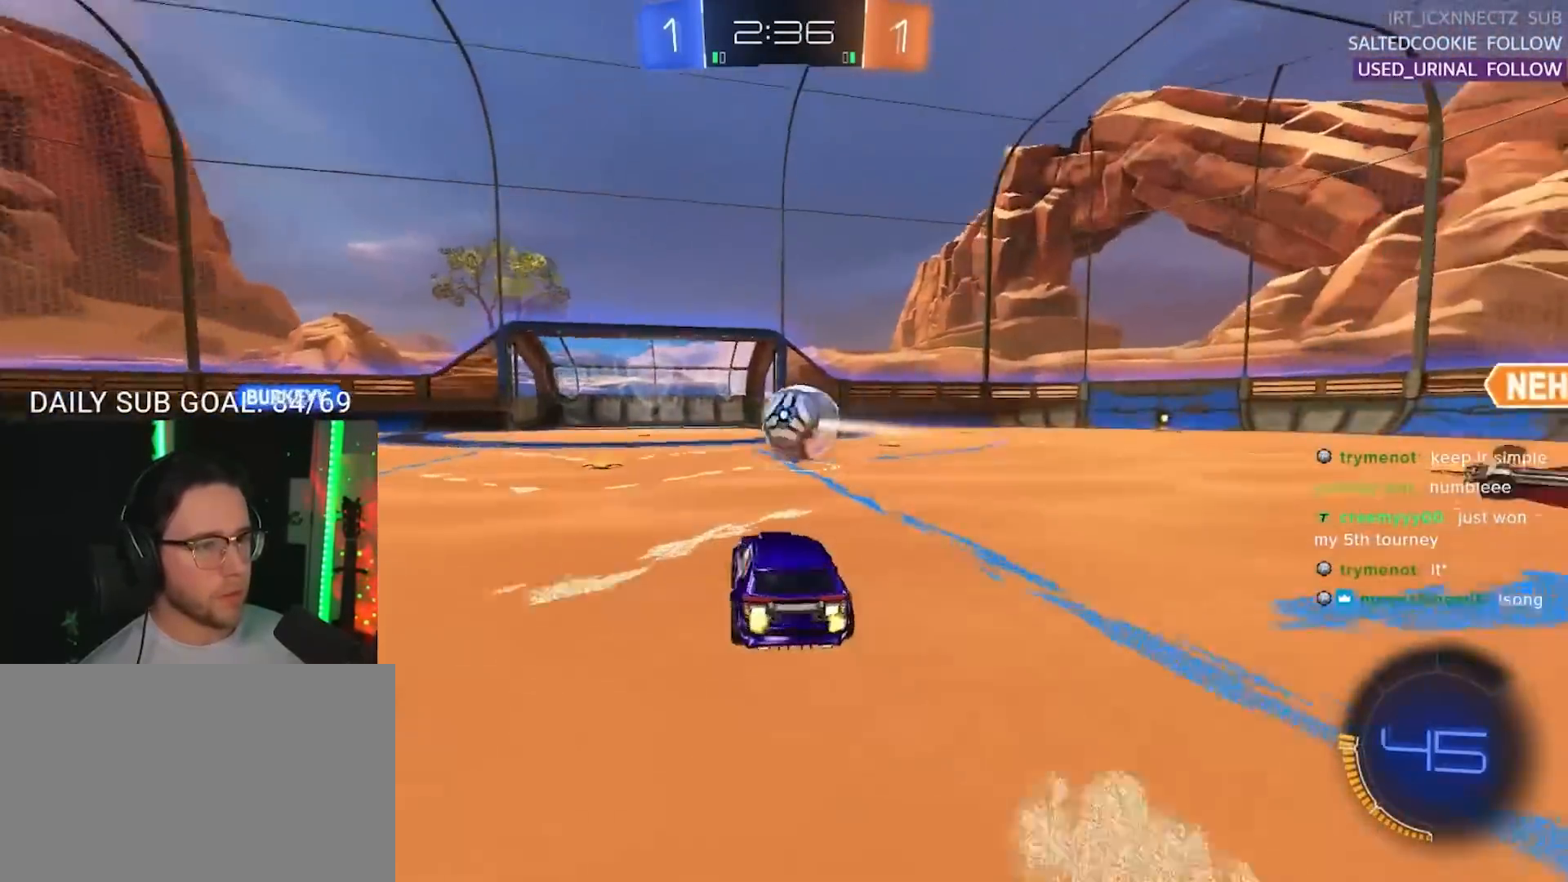
{"buttons": ["R2"], "left_stick": "right", "right_stick": "center", "events": [[33, "L2", "down"], [67, "TRIANGLE", "up"], [100, "R2", "up"], [217, "R2", "down"], [250, "L2", "up"], [267, "left_stick", "center"], [433, "left_stick", "right"]]}
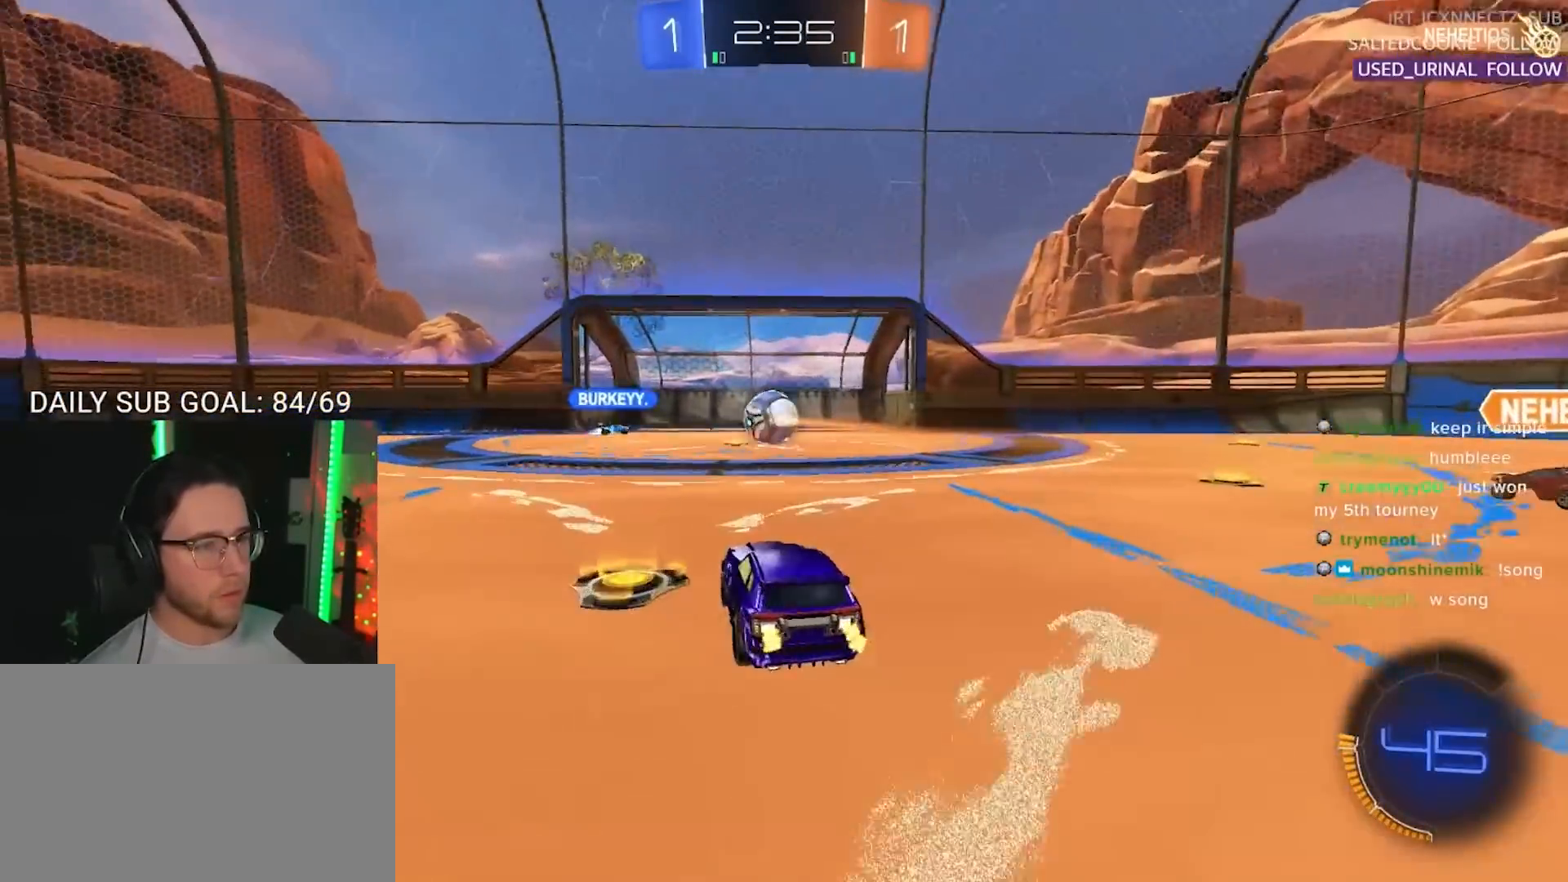
{"buttons": ["R2"], "left_stick": "center", "right_stick": "center", "events": [[33, "left_stick", "center"], [133, "R1", "down"], [383, "R1", "up"]]}
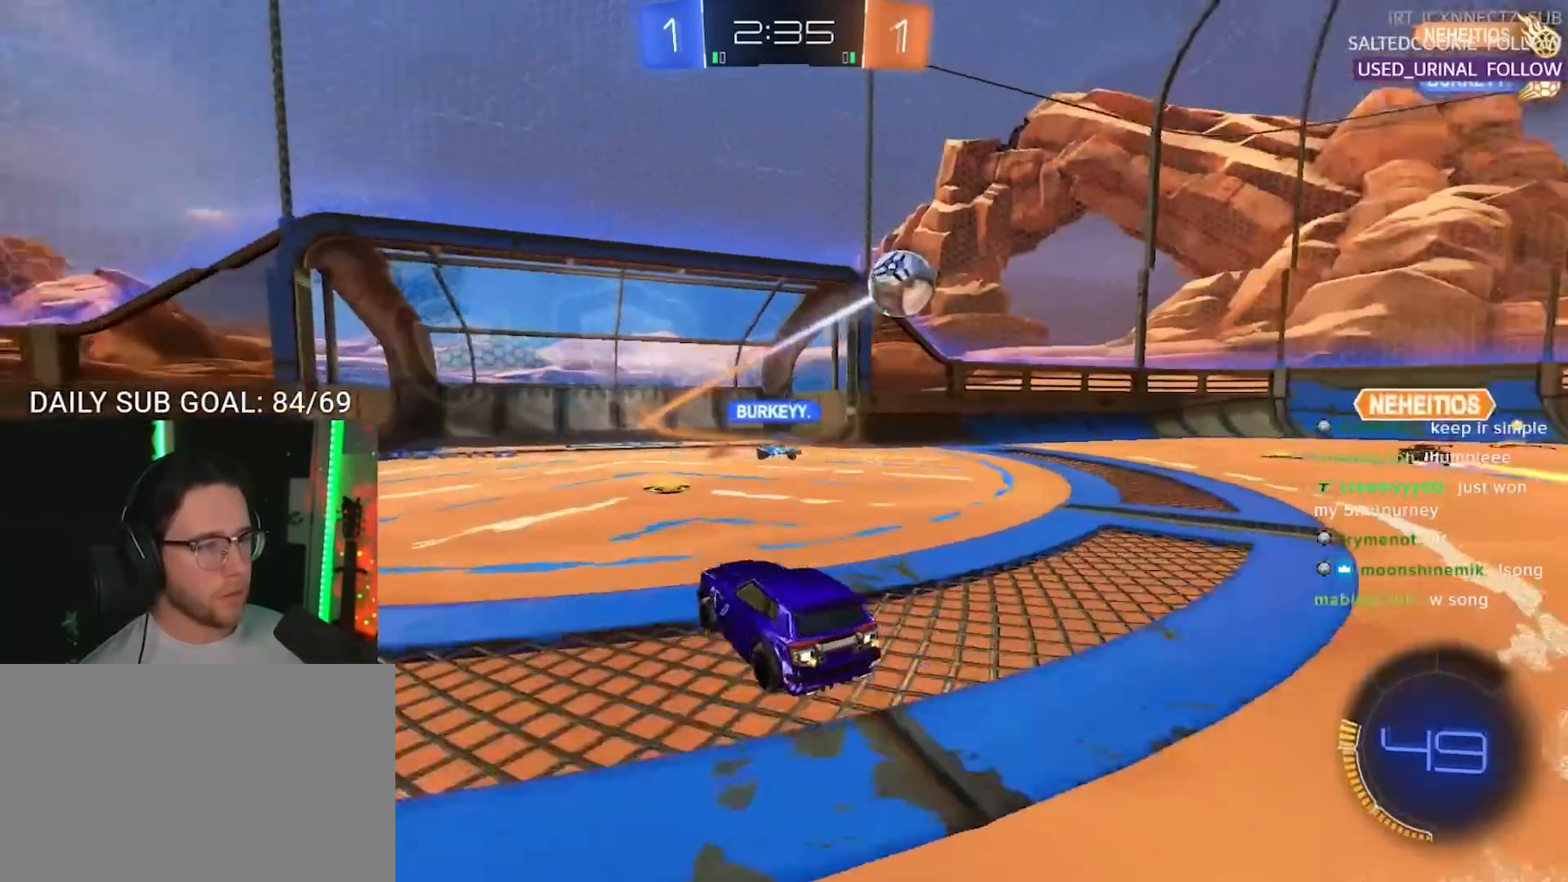
{"buttons": ["SQUARE", "R2"], "left_stick": "right", "right_stick": "center", "events": [[117, "left_stick", "right"], [450, "SQUARE", "down"]]}
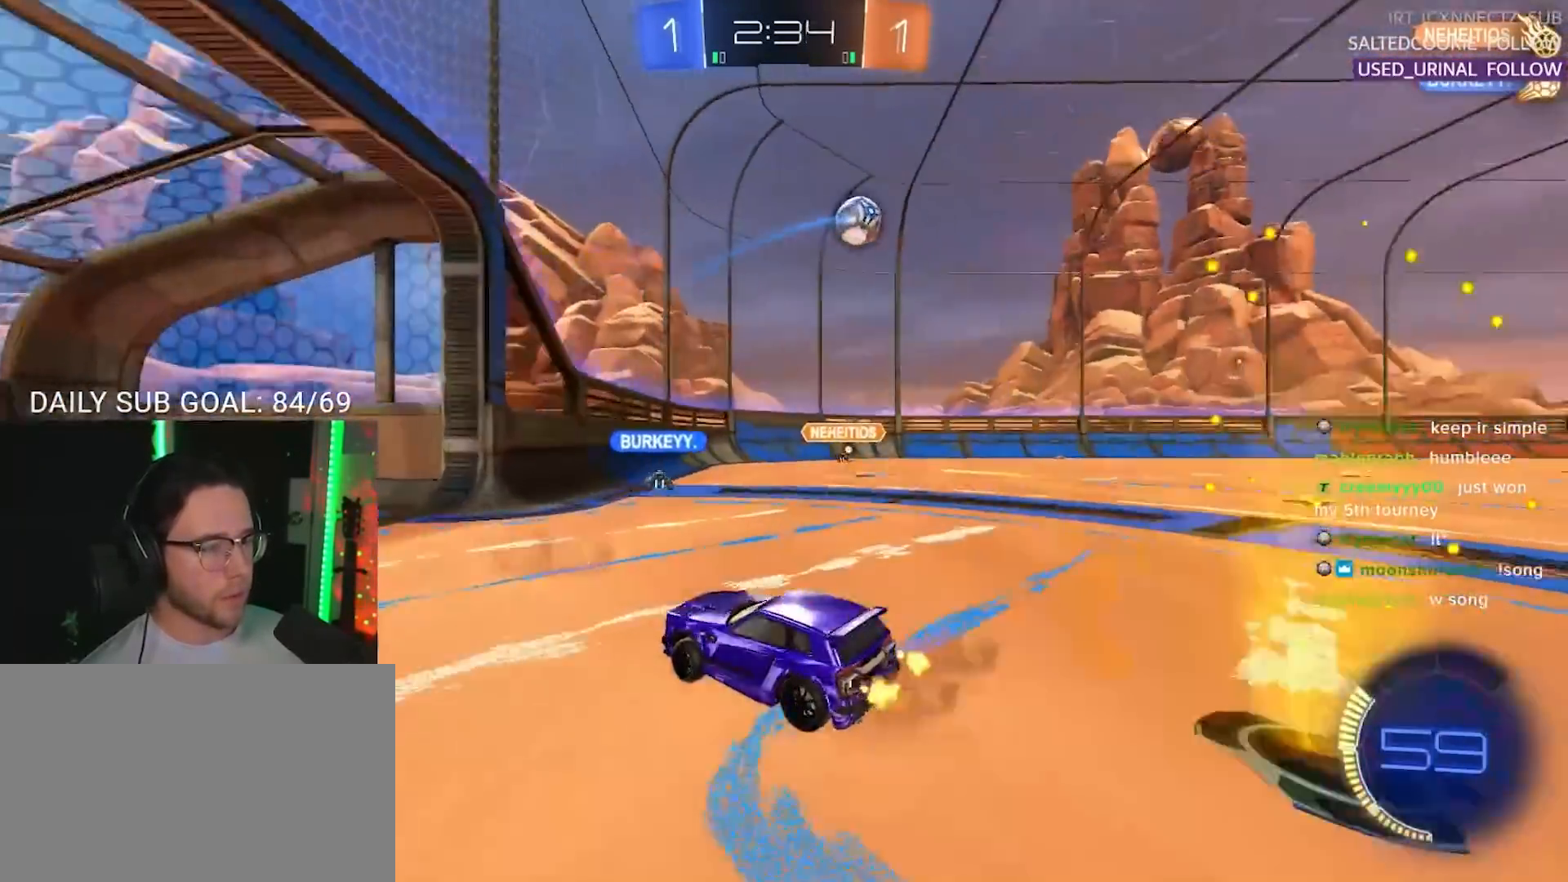
{"buttons": ["R2"], "left_stick": "center", "right_stick": "center", "events": [[33, "SQUARE", "up"], [467, "left_stick", "center"]]}
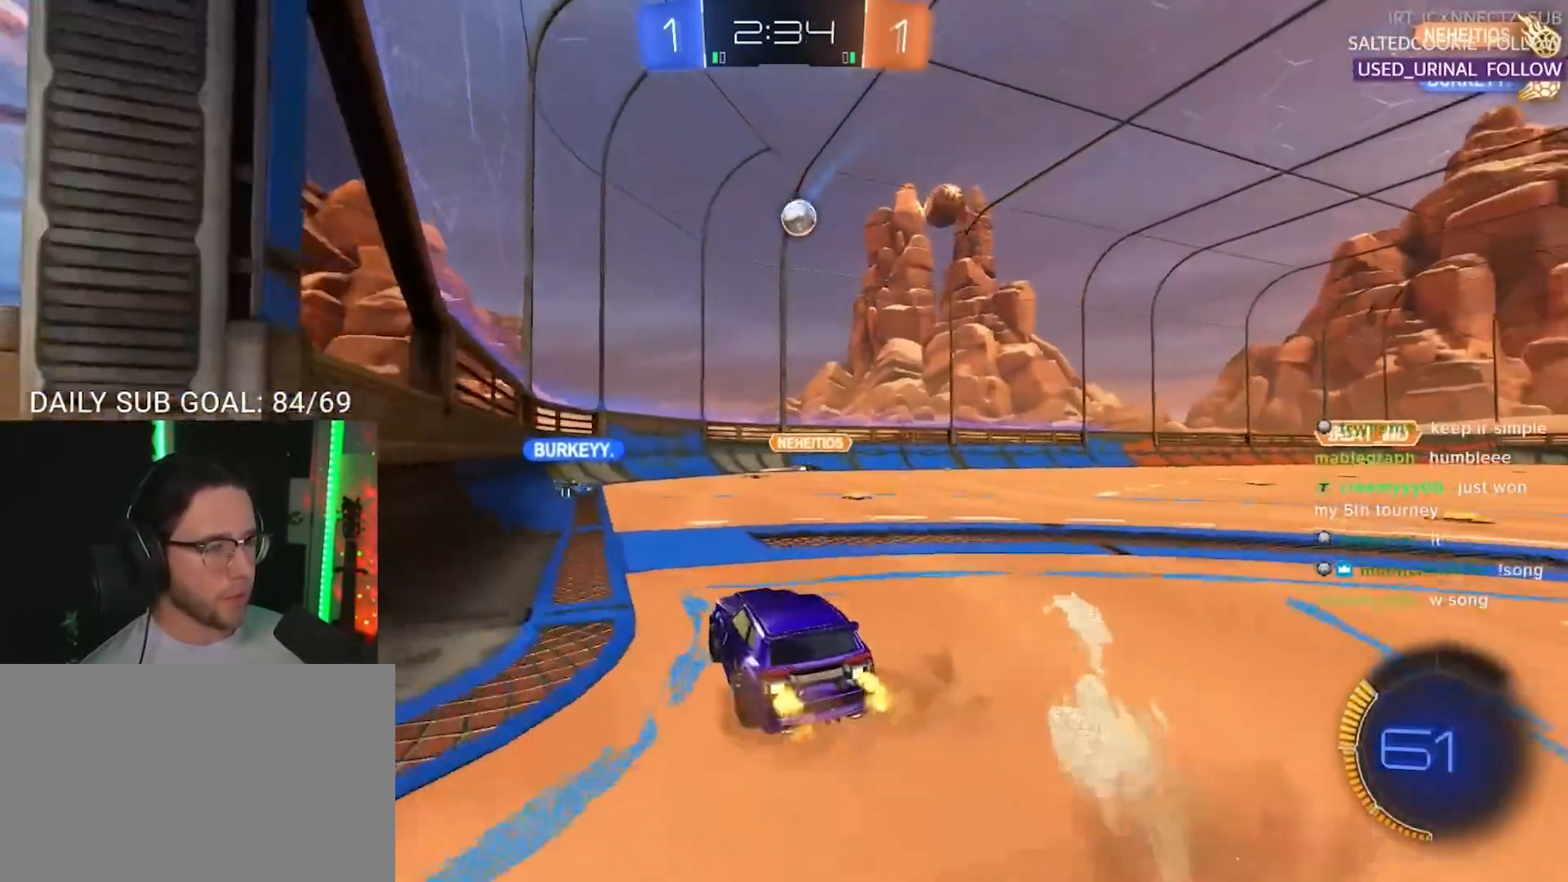
{"buttons": ["L2"], "left_stick": "center", "right_stick": "center", "events": [[50, "left_stick", "right"], [283, "left_stick", "center"], [433, "L2", "down"], [450, "R2", "up"]]}
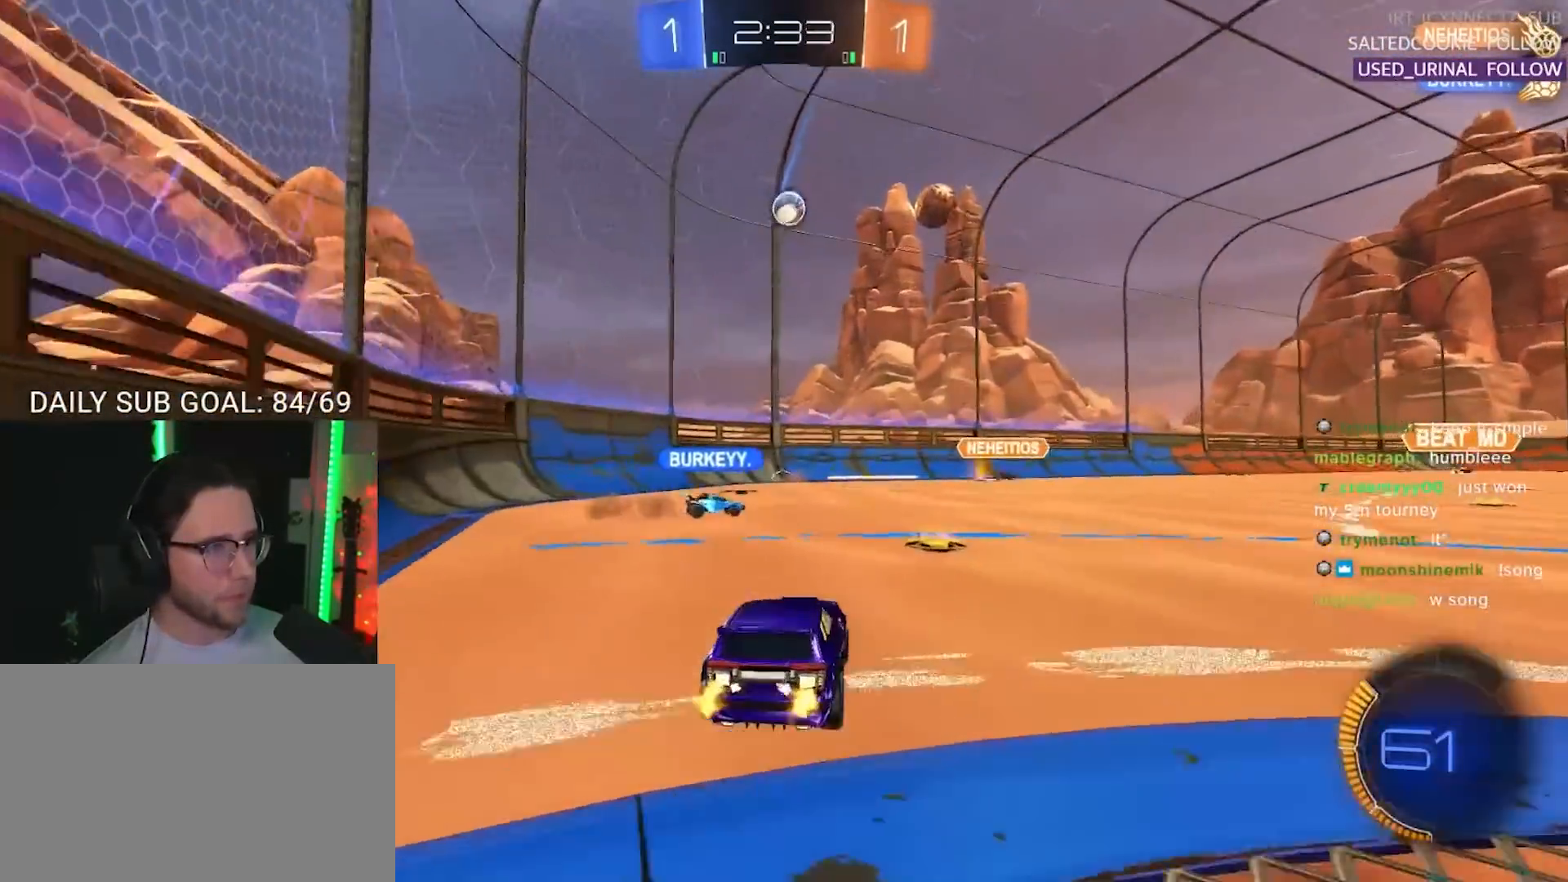
{"buttons": ["R2"], "left_stick": "left", "right_stick": "center", "events": [[167, "L2", "up"], [233, "R2", "down"], [233, "left_stick", "right"], [317, "left_stick", "left"]]}
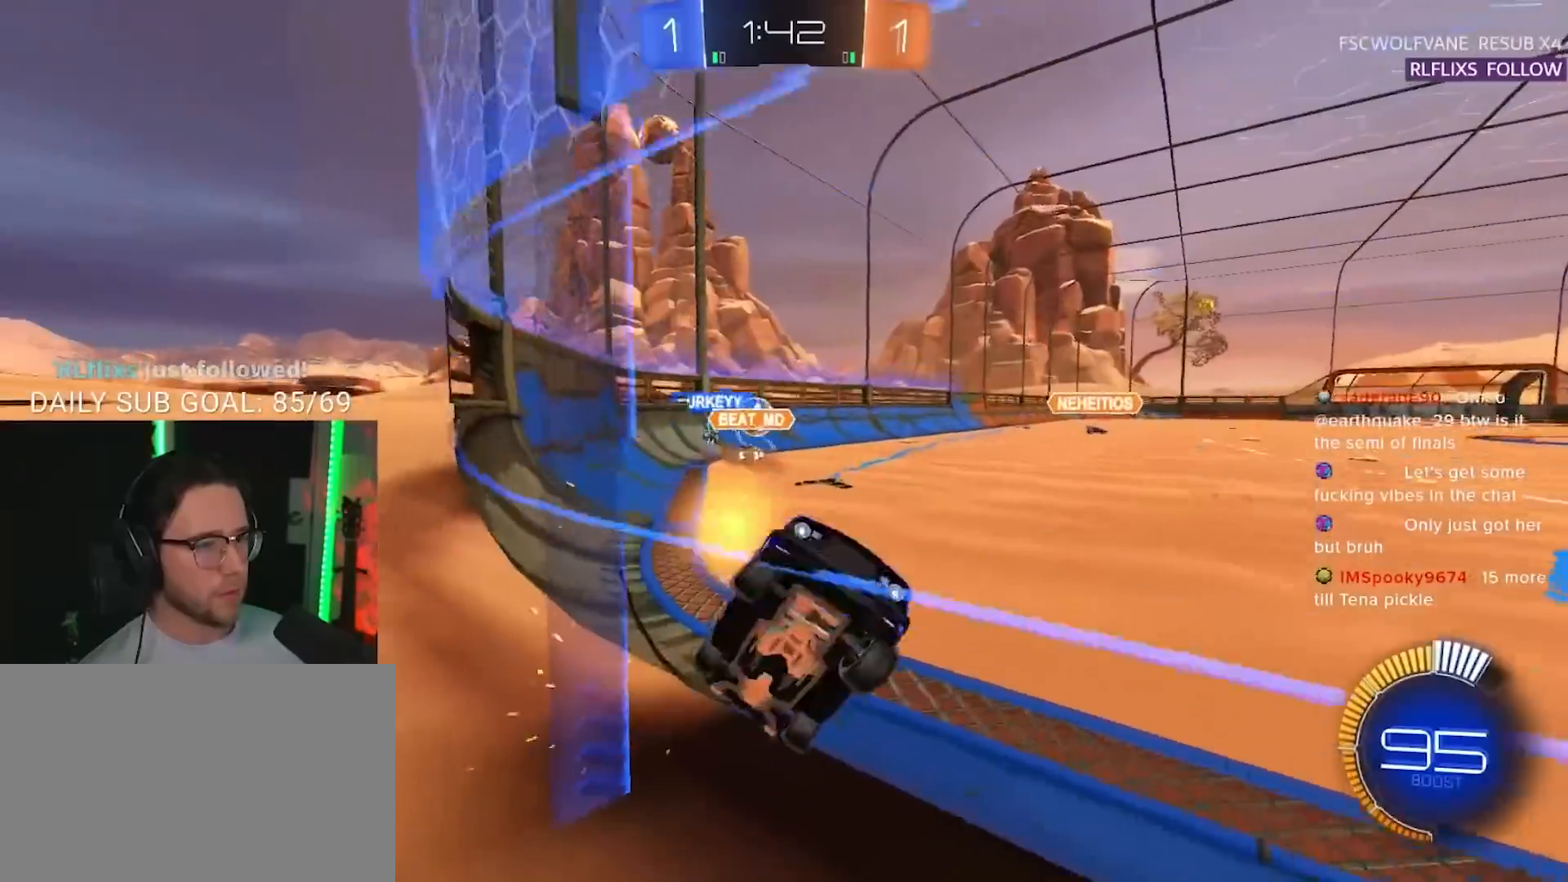
{"buttons": ["R2"], "left_stick": "left", "right_stick": "center", "events": []}
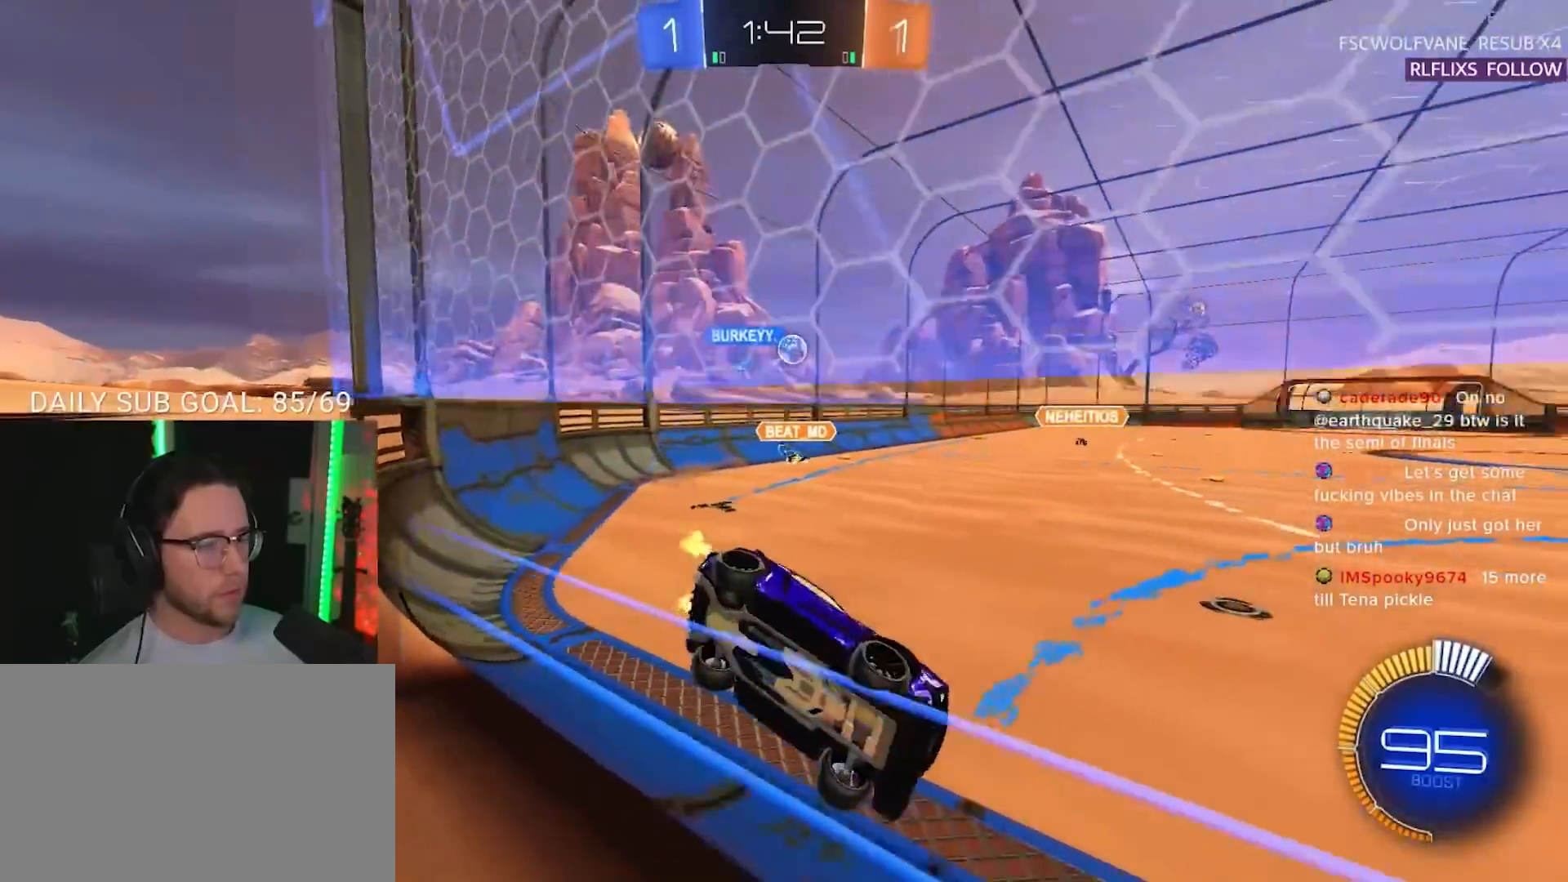
{"buttons": ["R2"], "left_stick": "left", "right_stick": "center", "events": []}
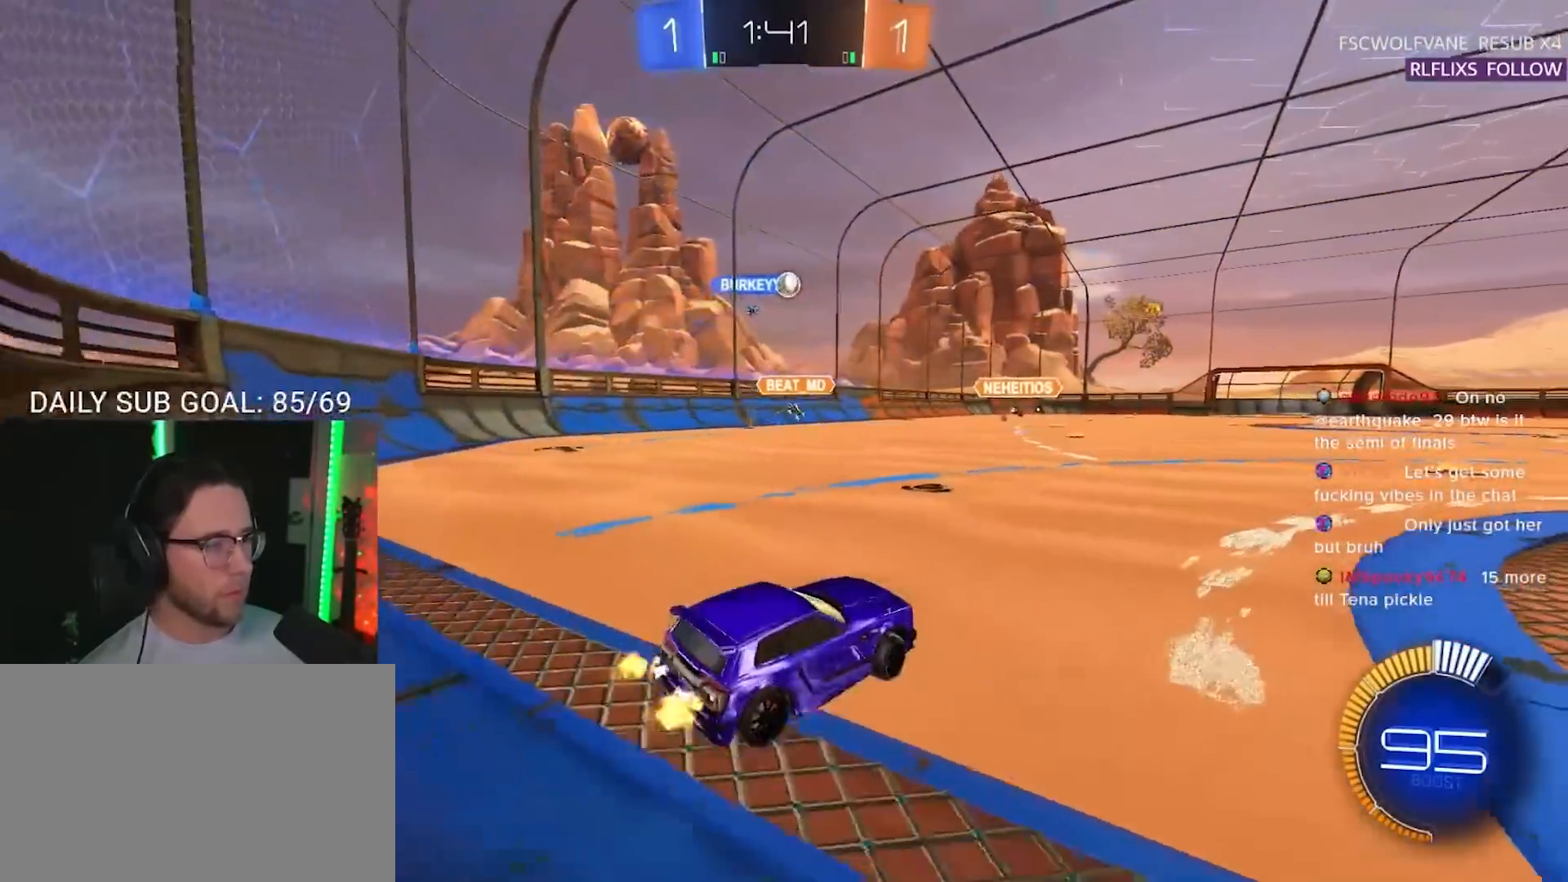
{"buttons": ["CROSS", "SQUARE", "R1", "R2"], "left_stick": "up-left", "right_stick": "center", "events": [[117, "R1", "down"], [200, "left_stick", "center"], [267, "left_stick", "right"], [317, "CROSS", "down"], [383, "L2", "down"], [400, "CROSS", "up"], [417, "left_stick", "up-left"], [467, "CROSS", "down"], [483, "SQUARE", "down"], [500, "L2", "up"]]}
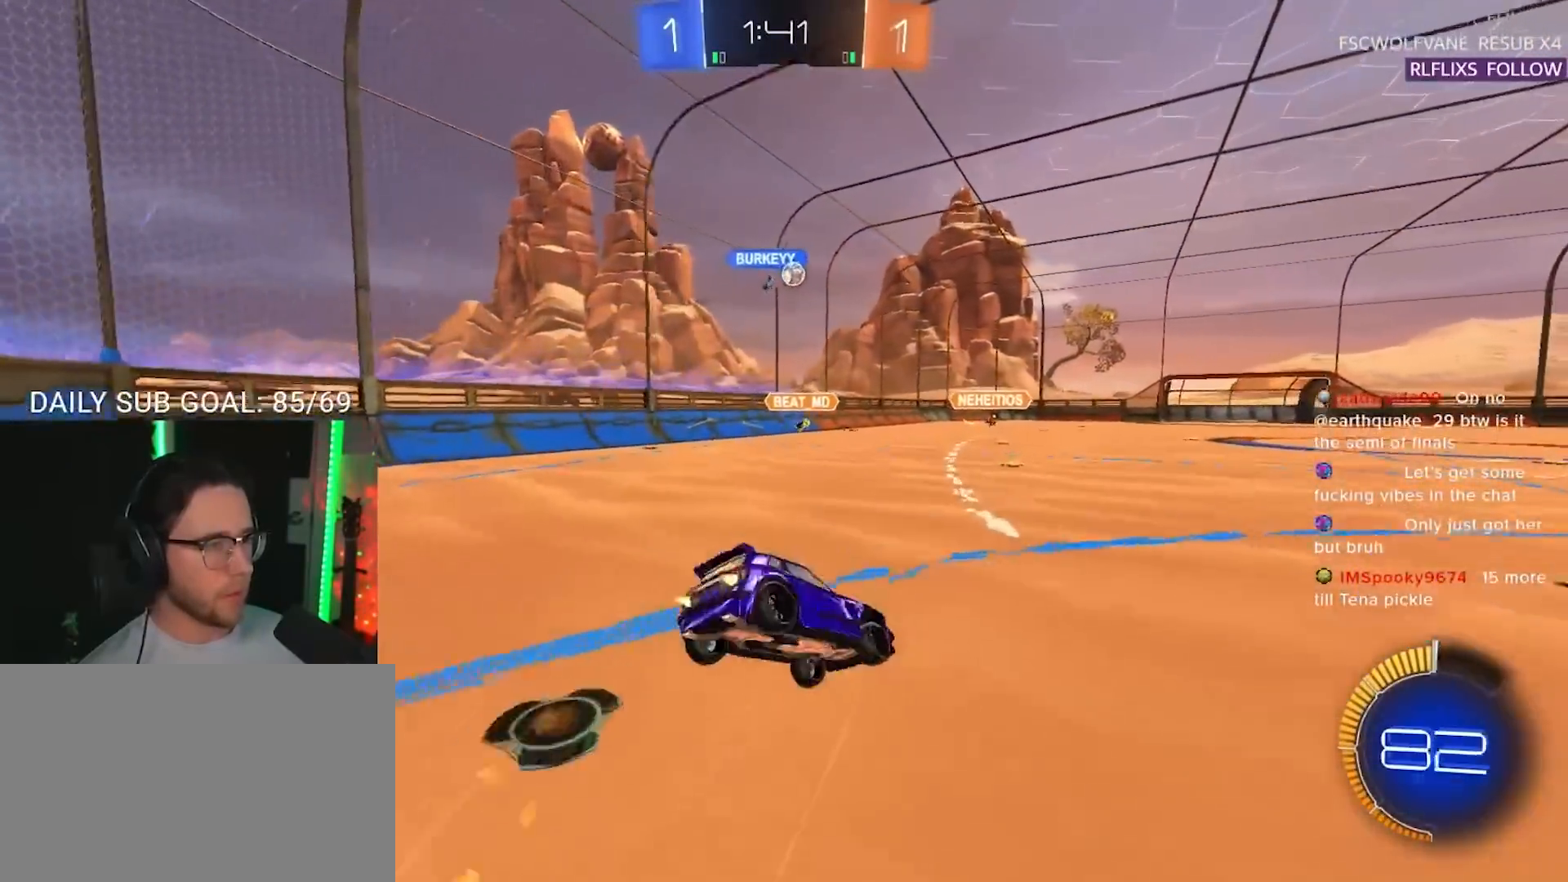
{"buttons": ["L2", "R2"], "left_stick": "down-left", "right_stick": "center", "events": [[17, "CROSS", "up"], [17, "left_stick", "down"], [83, "SQUARE", "up"], [150, "left_stick", "down-left"], [167, "L2", "down"], [217, "R1", "up"]]}
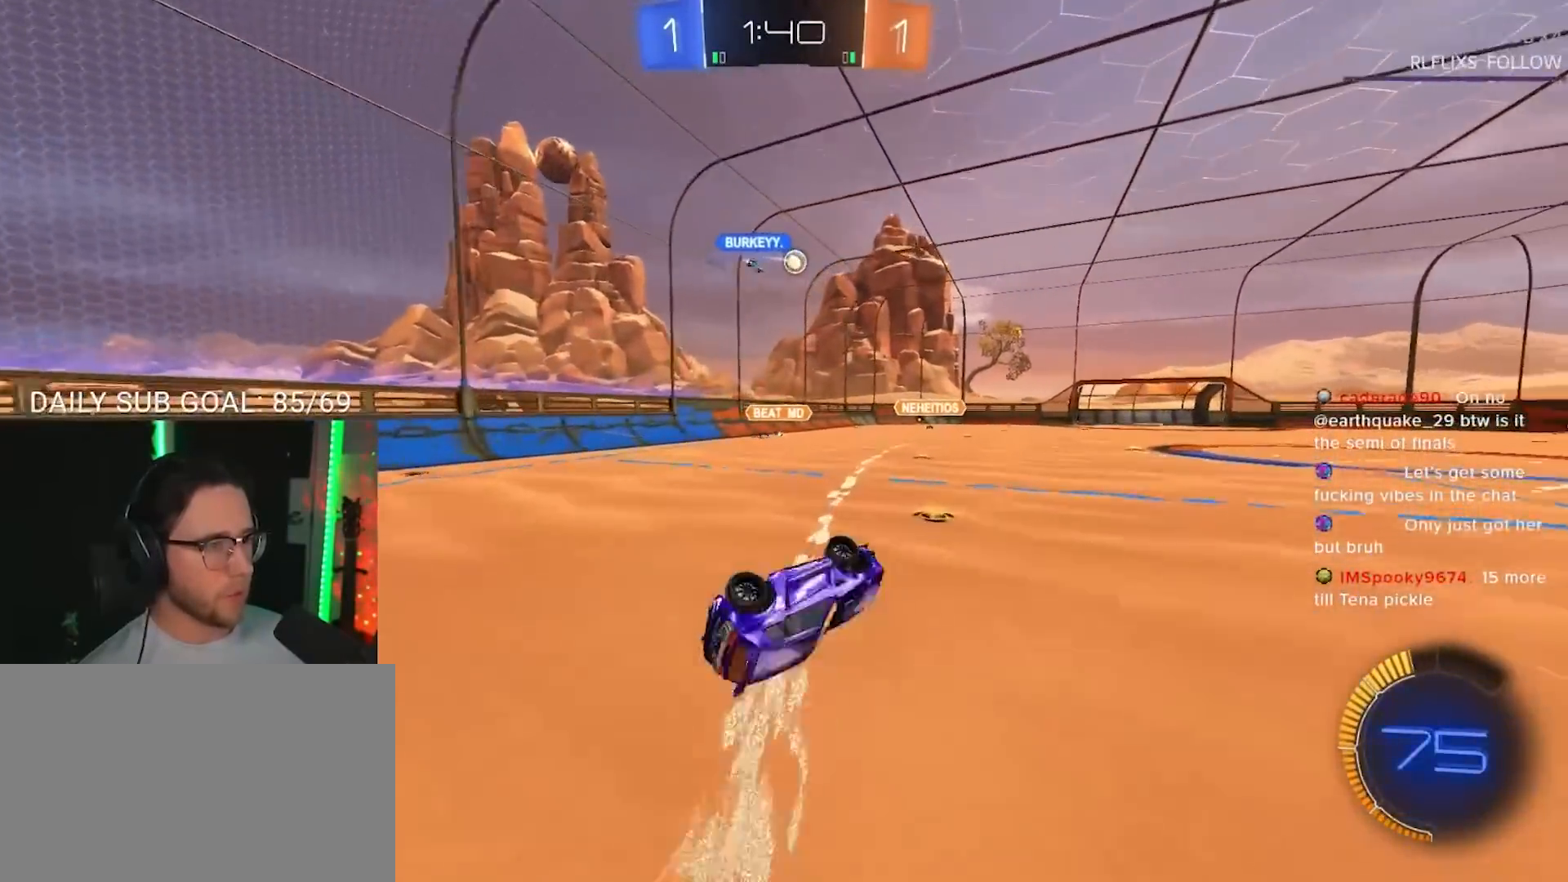
{"buttons": ["R2"], "left_stick": "down-left", "right_stick": "center", "events": [[50, "left_stick", "left"], [300, "L2", "up"], [333, "left_stick", "center"], [467, "left_stick", "down-left"]]}
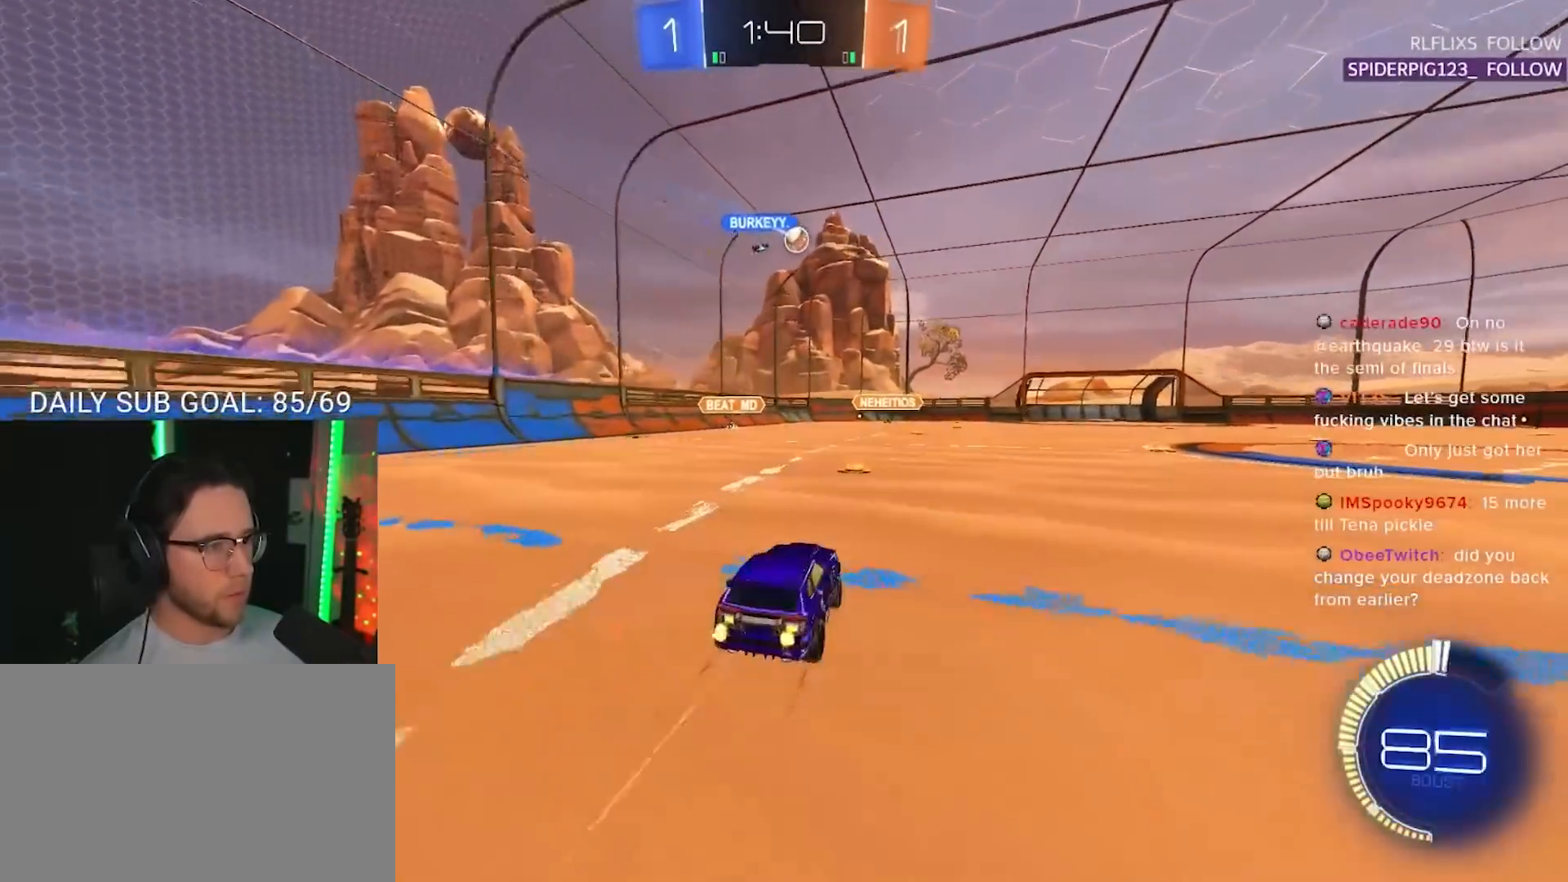
{"buttons": ["R2"], "left_stick": "center", "right_stick": "center", "events": [[133, "left_stick", "center"], [283, "left_stick", "right"], [433, "left_stick", "center"]]}
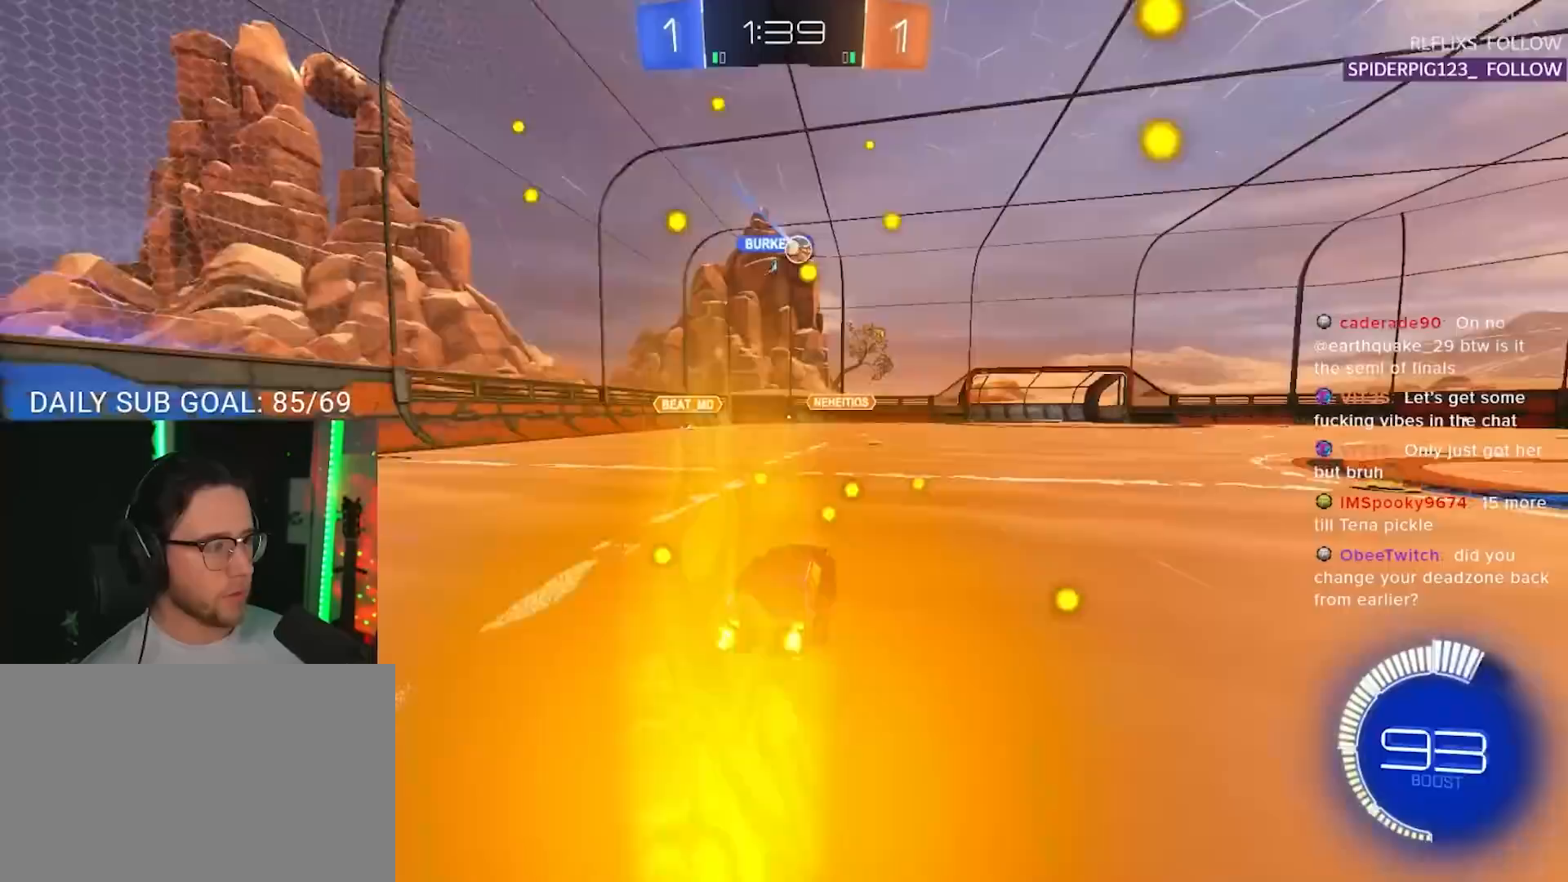
{"buttons": ["R2"], "left_stick": "right", "right_stick": "center", "events": [[450, "left_stick", "right"]]}
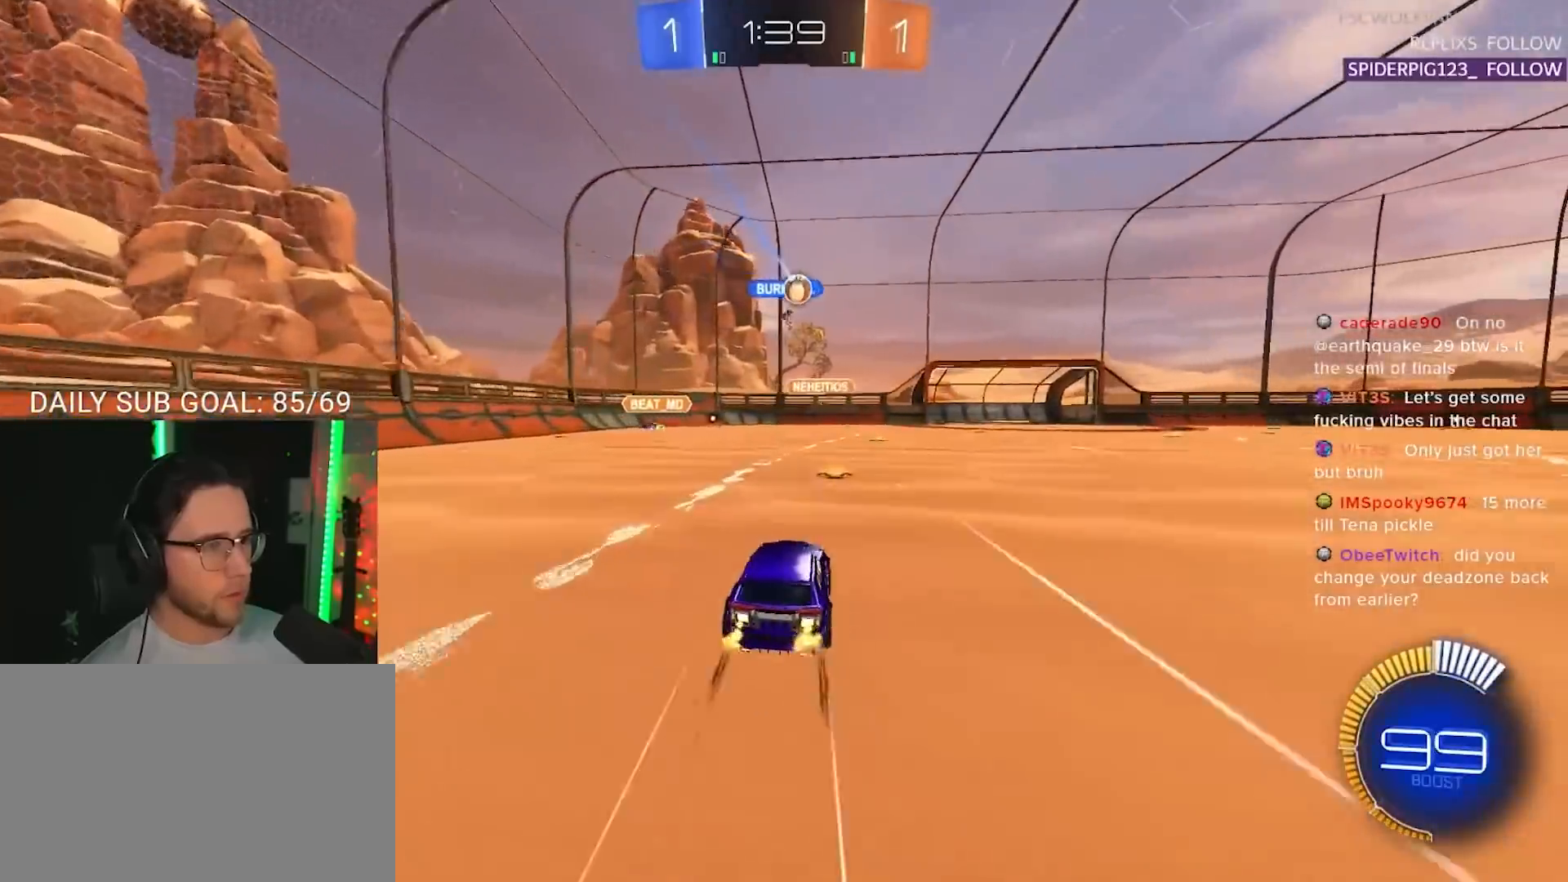
{"buttons": ["R2"], "left_stick": "center", "right_stick": "center", "events": [[50, "left_stick", "center"]]}
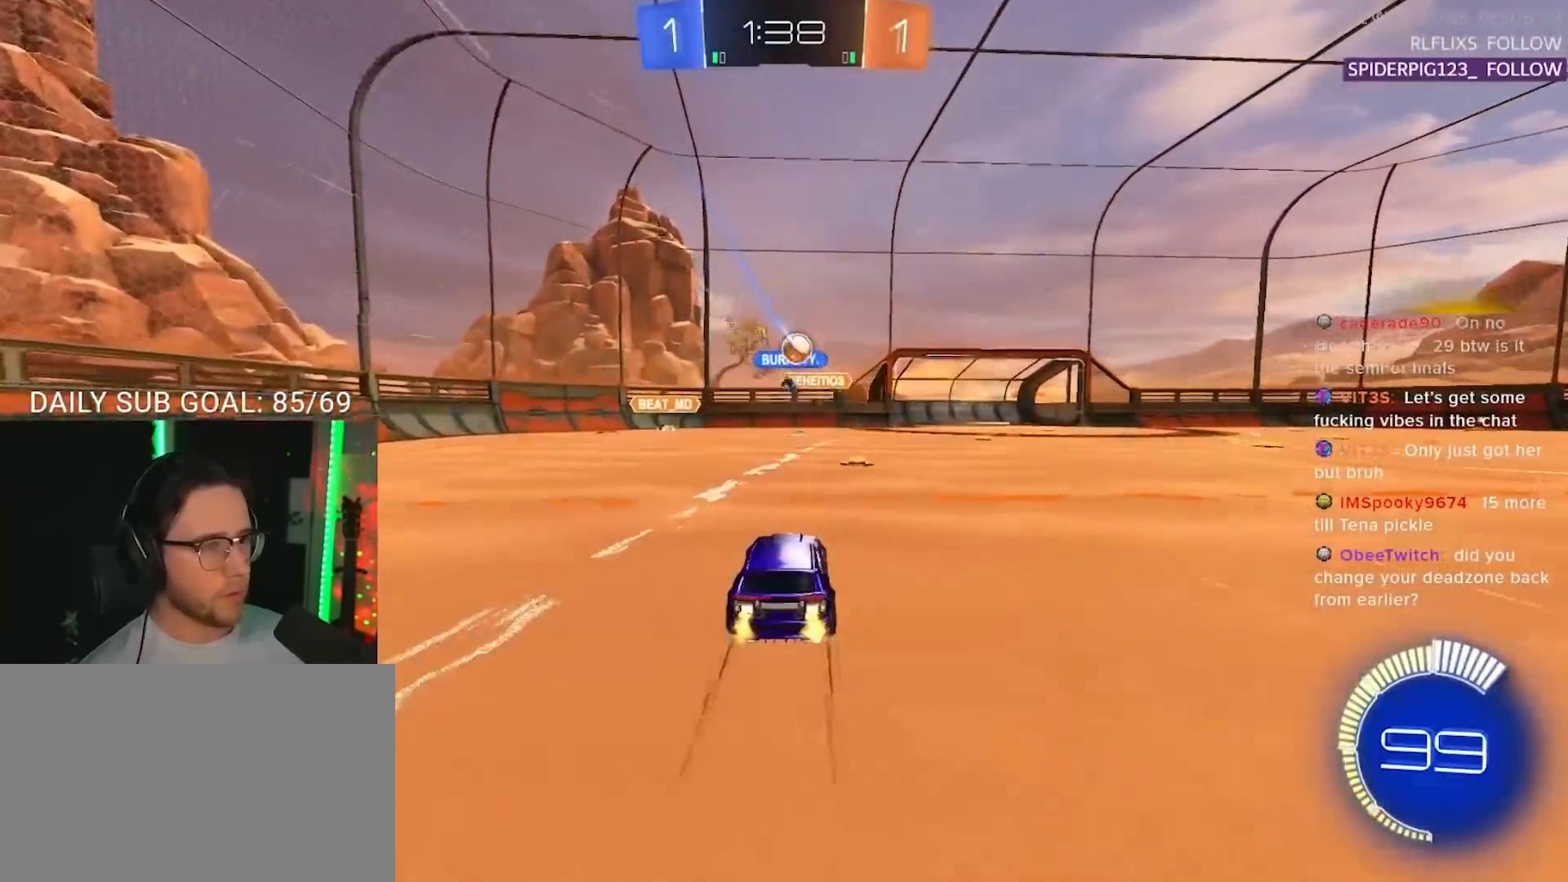
{"buttons": ["L2"], "left_stick": "right", "right_stick": "center", "events": [[167, "left_stick", "right"], [250, "left_stick", "center"], [400, "L2", "down"], [400, "R2", "up"], [400, "left_stick", "right"]]}
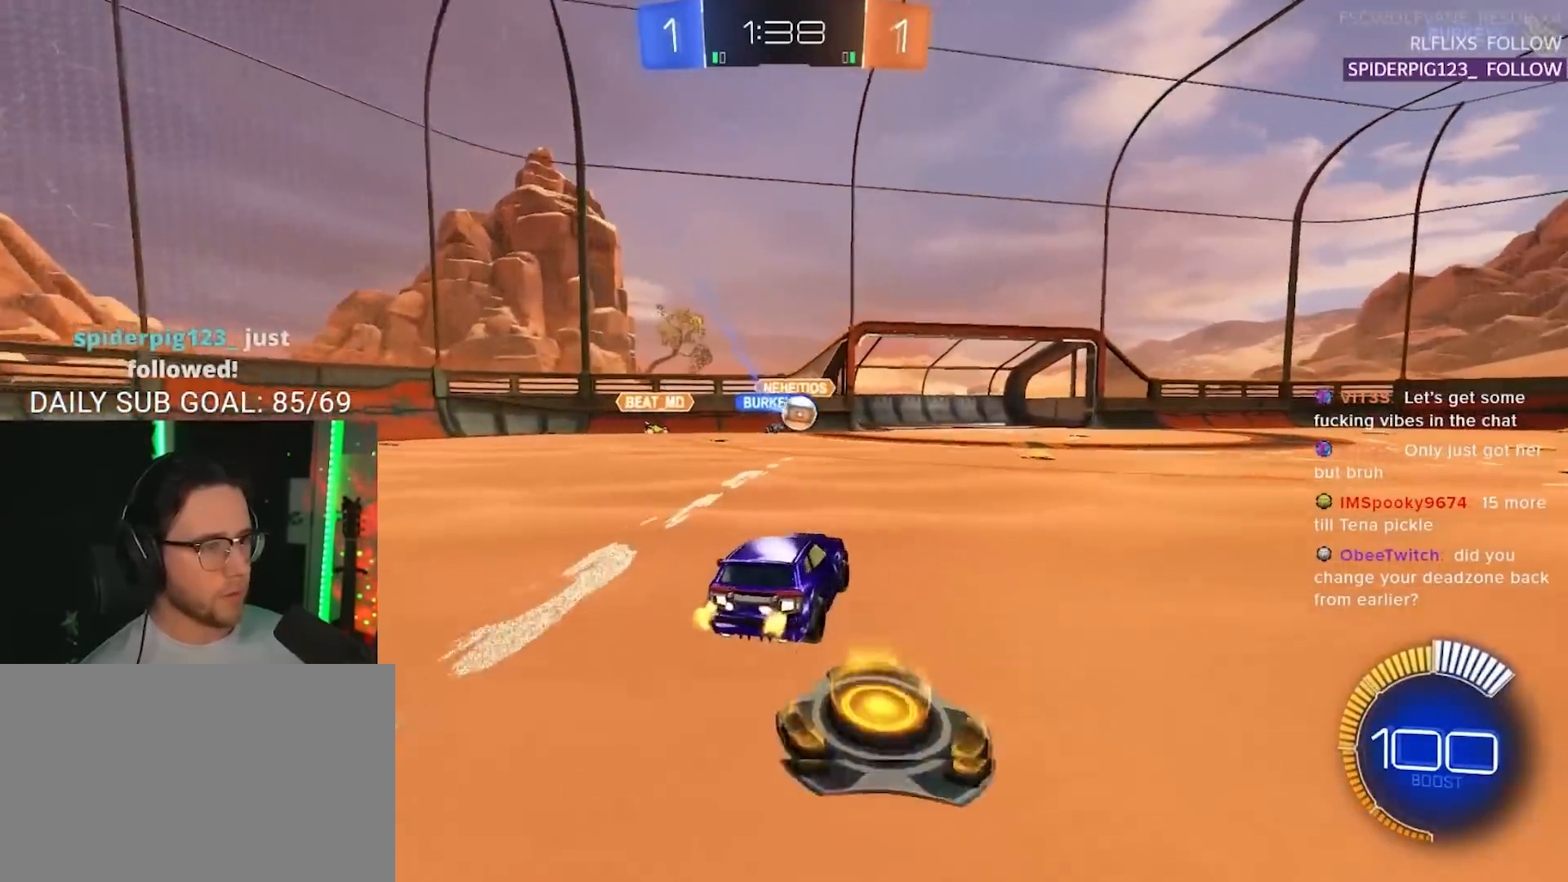
{"buttons": ["R1", "R2"], "left_stick": "right", "right_stick": "center", "events": [[50, "L2", "up"], [67, "R2", "down"], [350, "left_stick", "left"], [383, "R1", "down"], [450, "left_stick", "right"]]}
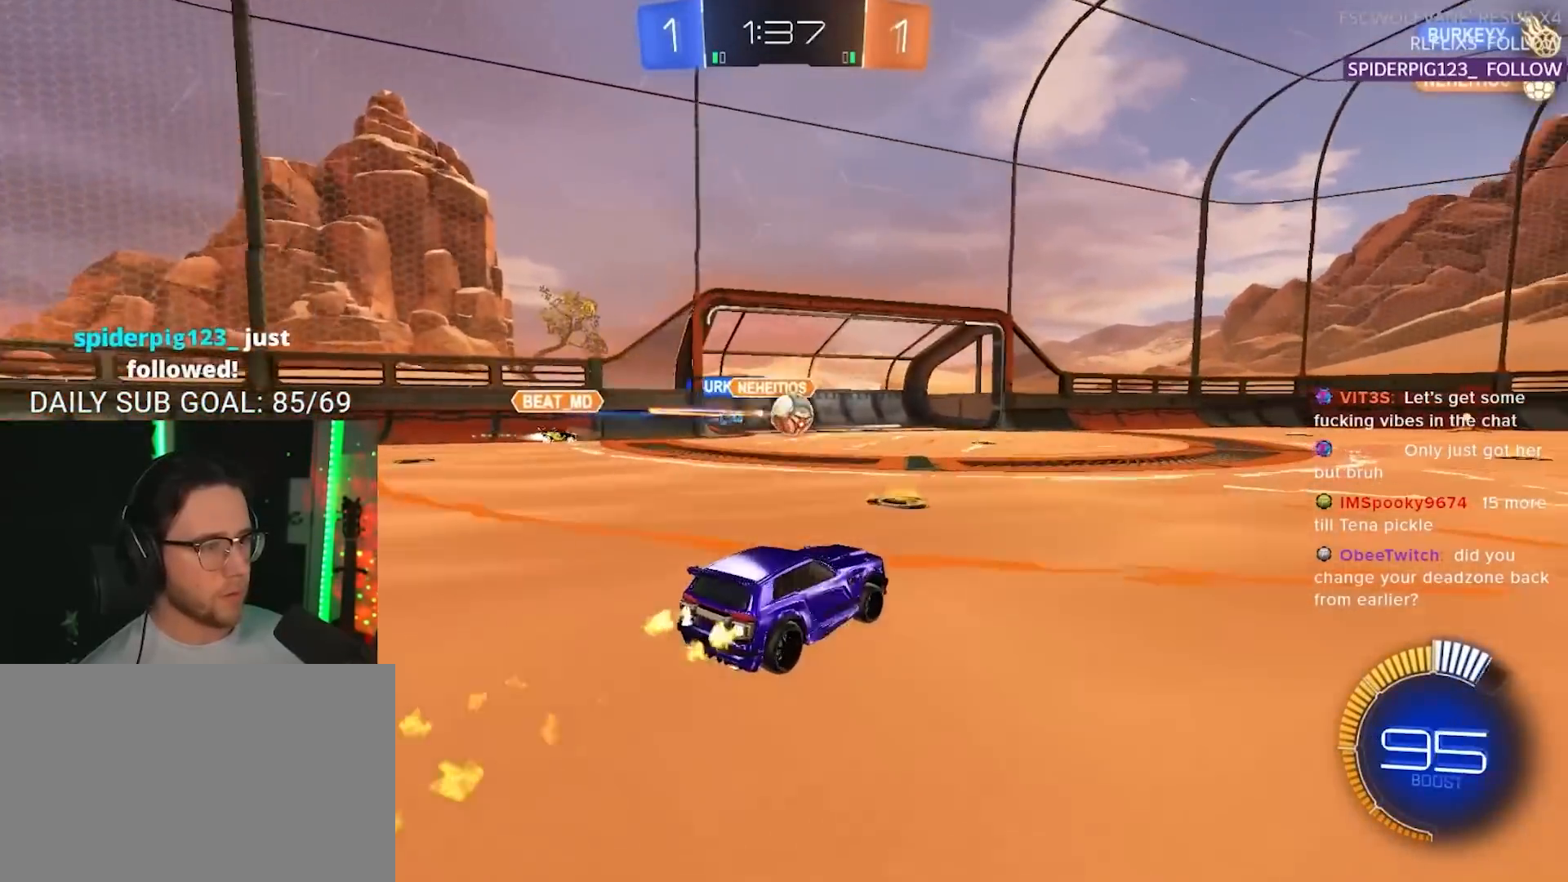
{"buttons": ["R1", "R2"], "left_stick": "left", "right_stick": "center", "events": [[133, "left_stick", "center"], [400, "left_stick", "left"]]}
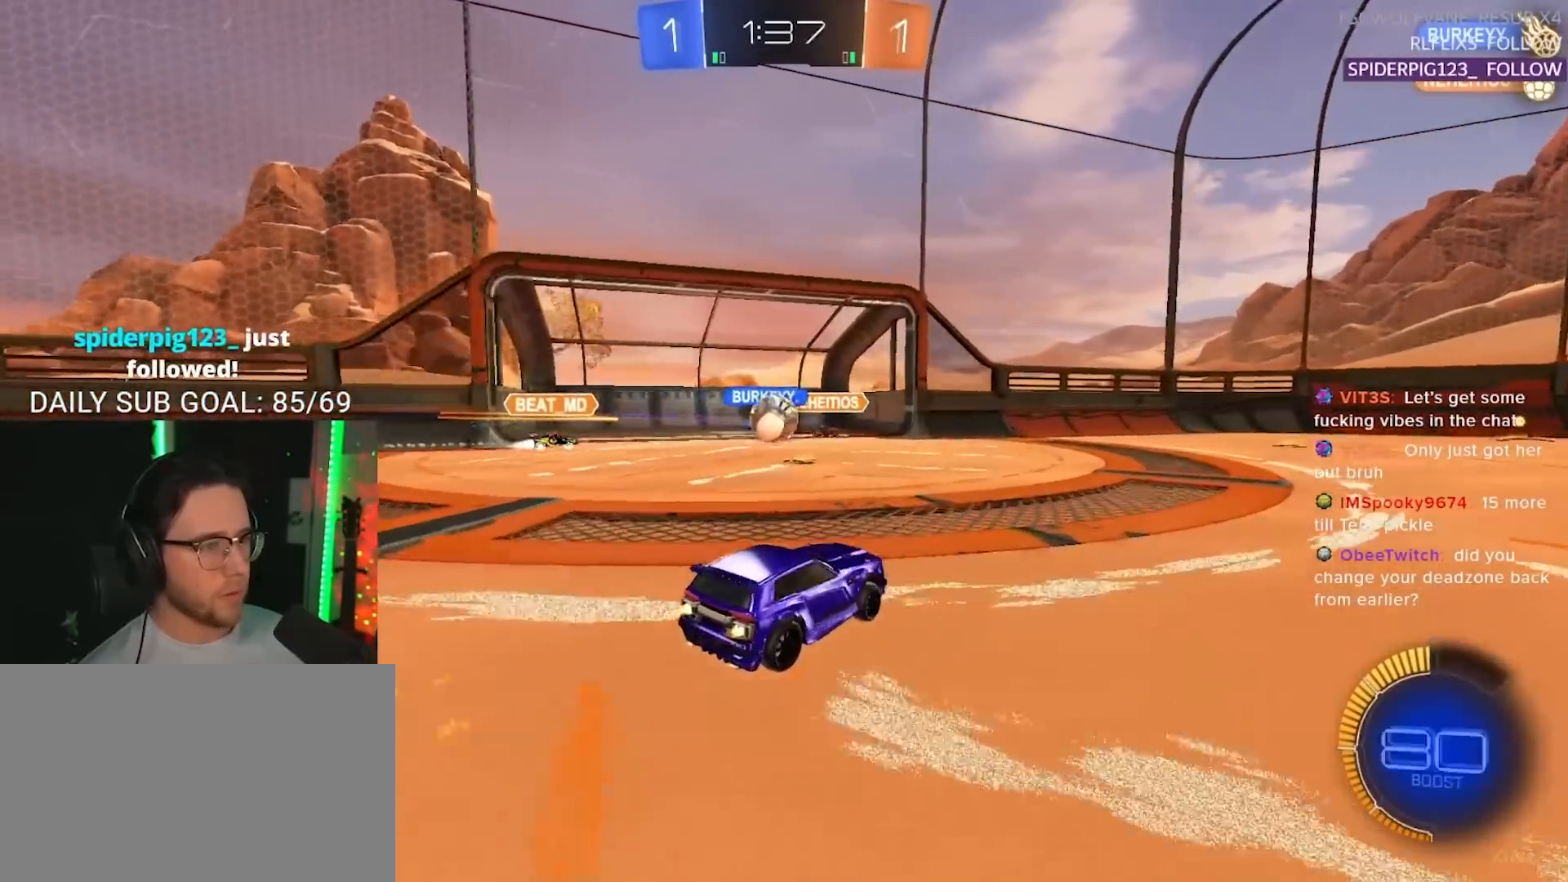
{"buttons": ["R2"], "left_stick": "right", "right_stick": "center", "events": [[50, "left_stick", "center"], [167, "R1", "up"], [350, "left_stick", "right"]]}
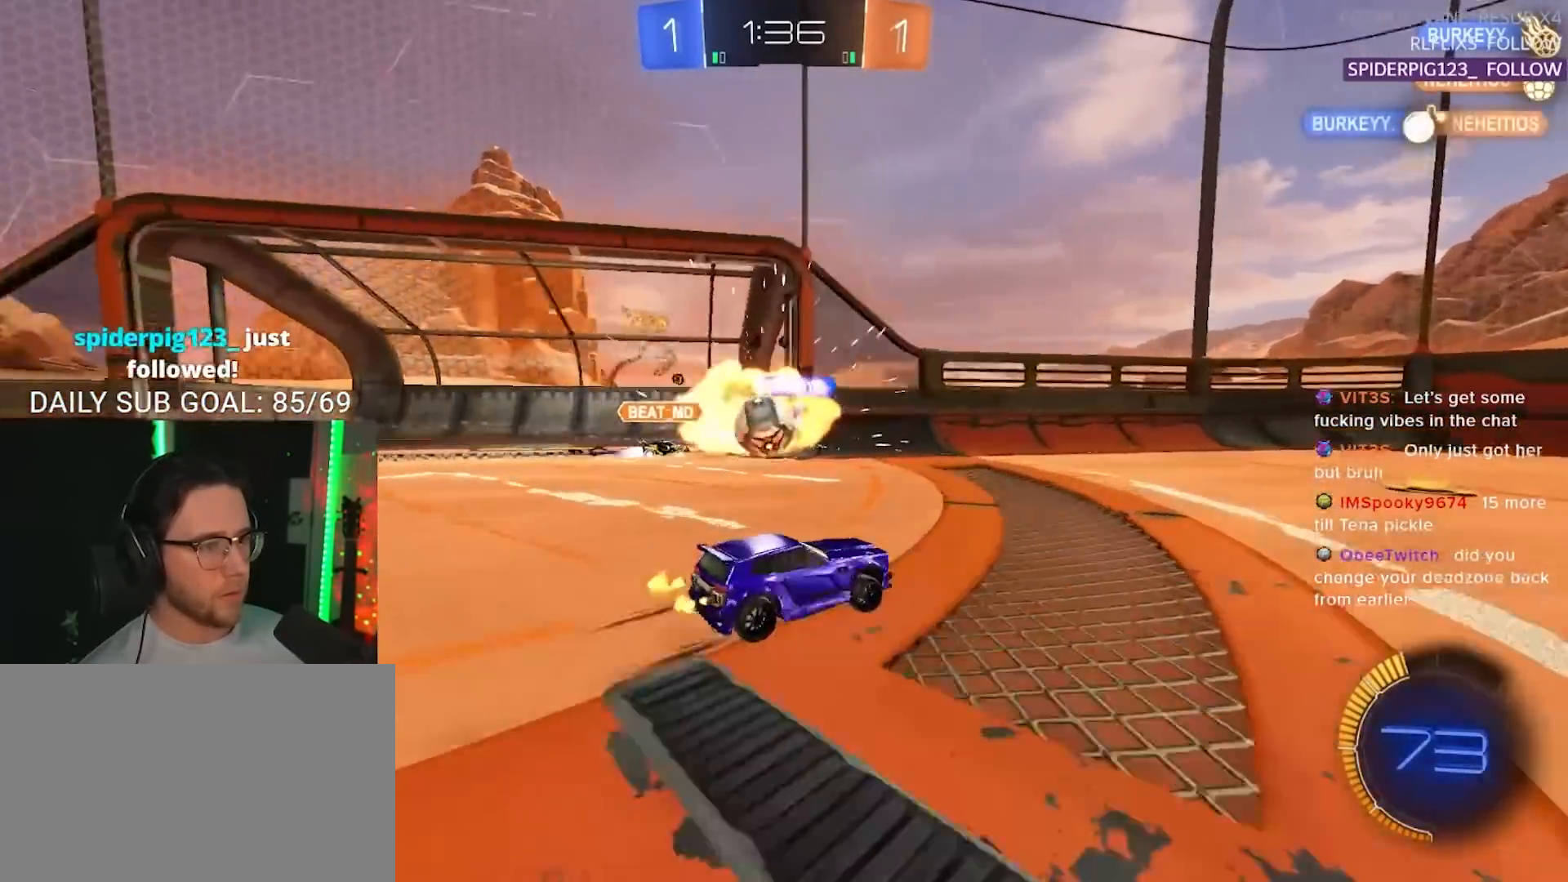
{"buttons": ["R2"], "left_stick": "left", "right_stick": "center", "events": [[367, "left_stick", "left"]]}
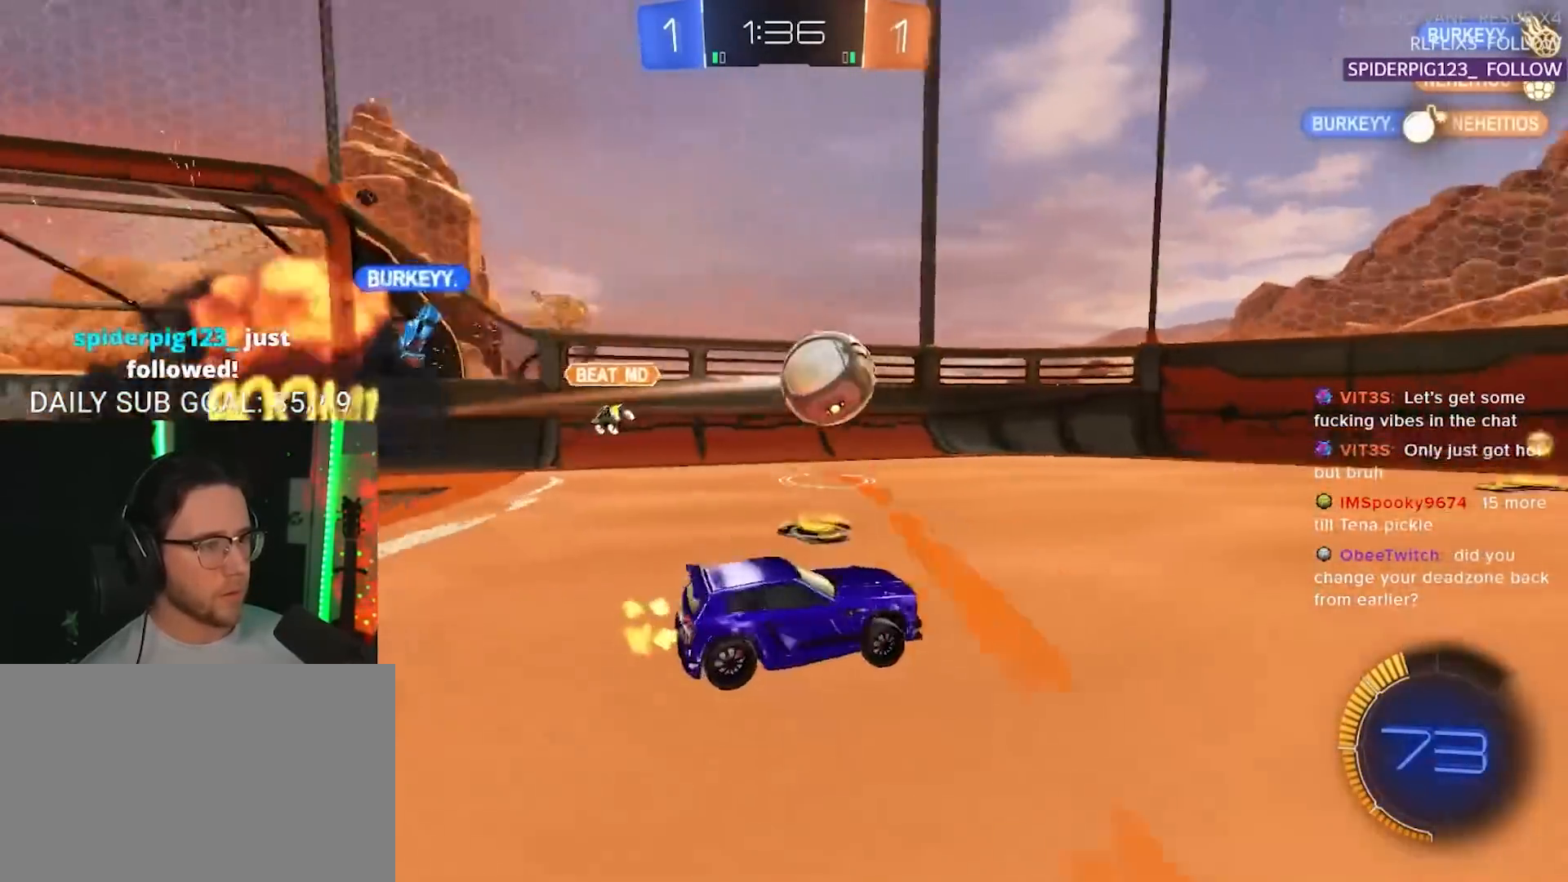
{"buttons": ["R1", "R2"], "left_stick": "center", "right_stick": "center", "events": [[17, "R1", "down"], [100, "left_stick", "center"], [167, "left_stick", "left"], [300, "left_stick", "right"], [467, "left_stick", "center"]]}
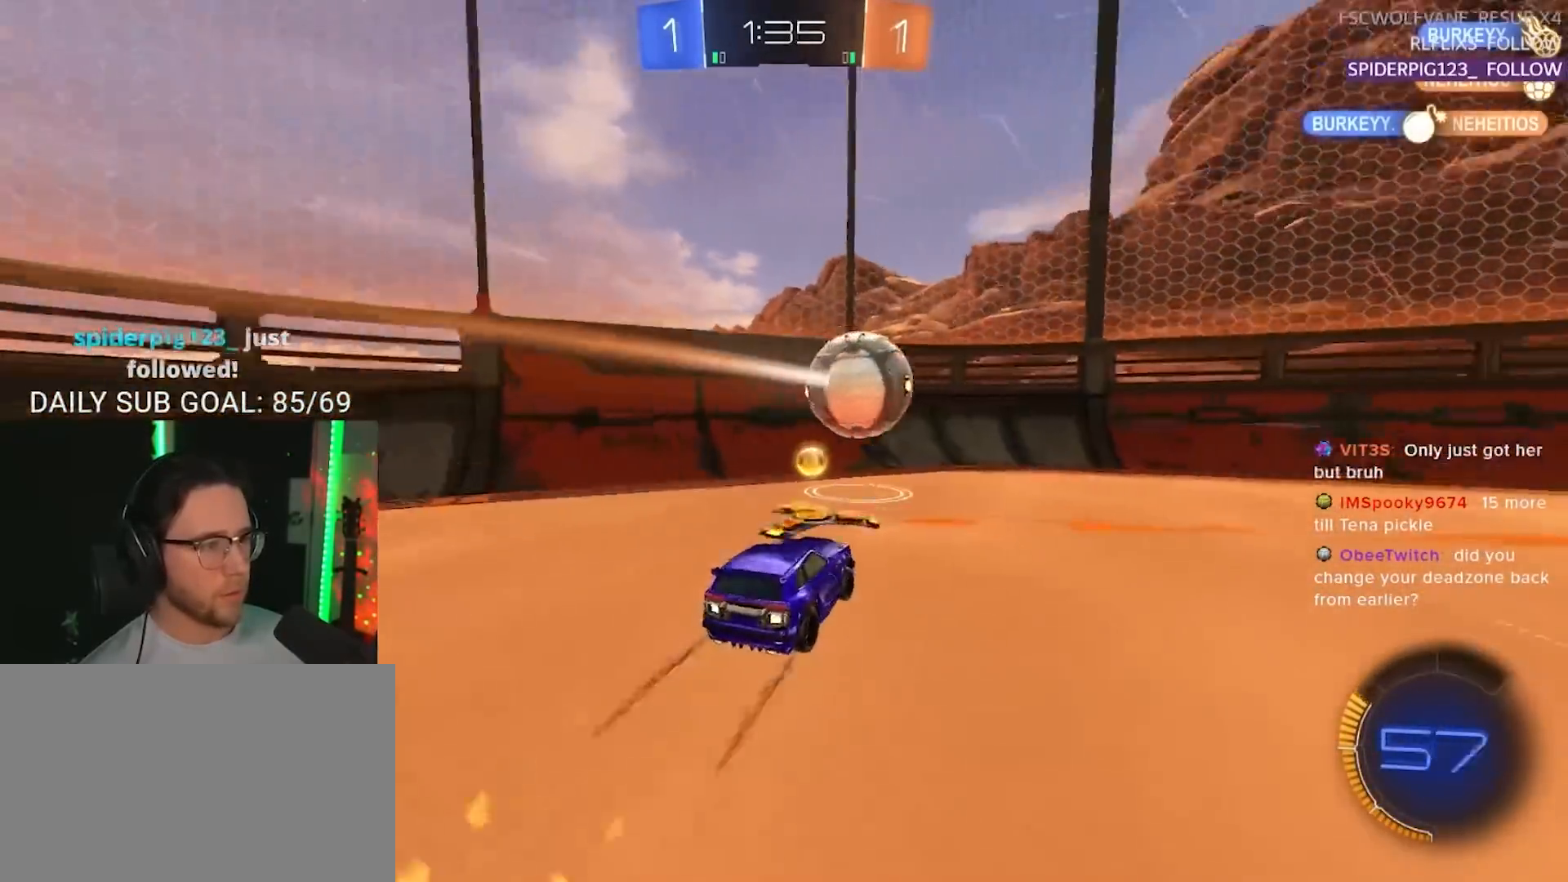
{"buttons": ["R1", "R2"], "left_stick": "right", "right_stick": "center", "events": [[50, "R1", "up"], [50, "SQUARE", "down"], [50, "left_stick", "right"], [167, "SQUARE", "up"], [233, "R1", "down"]]}